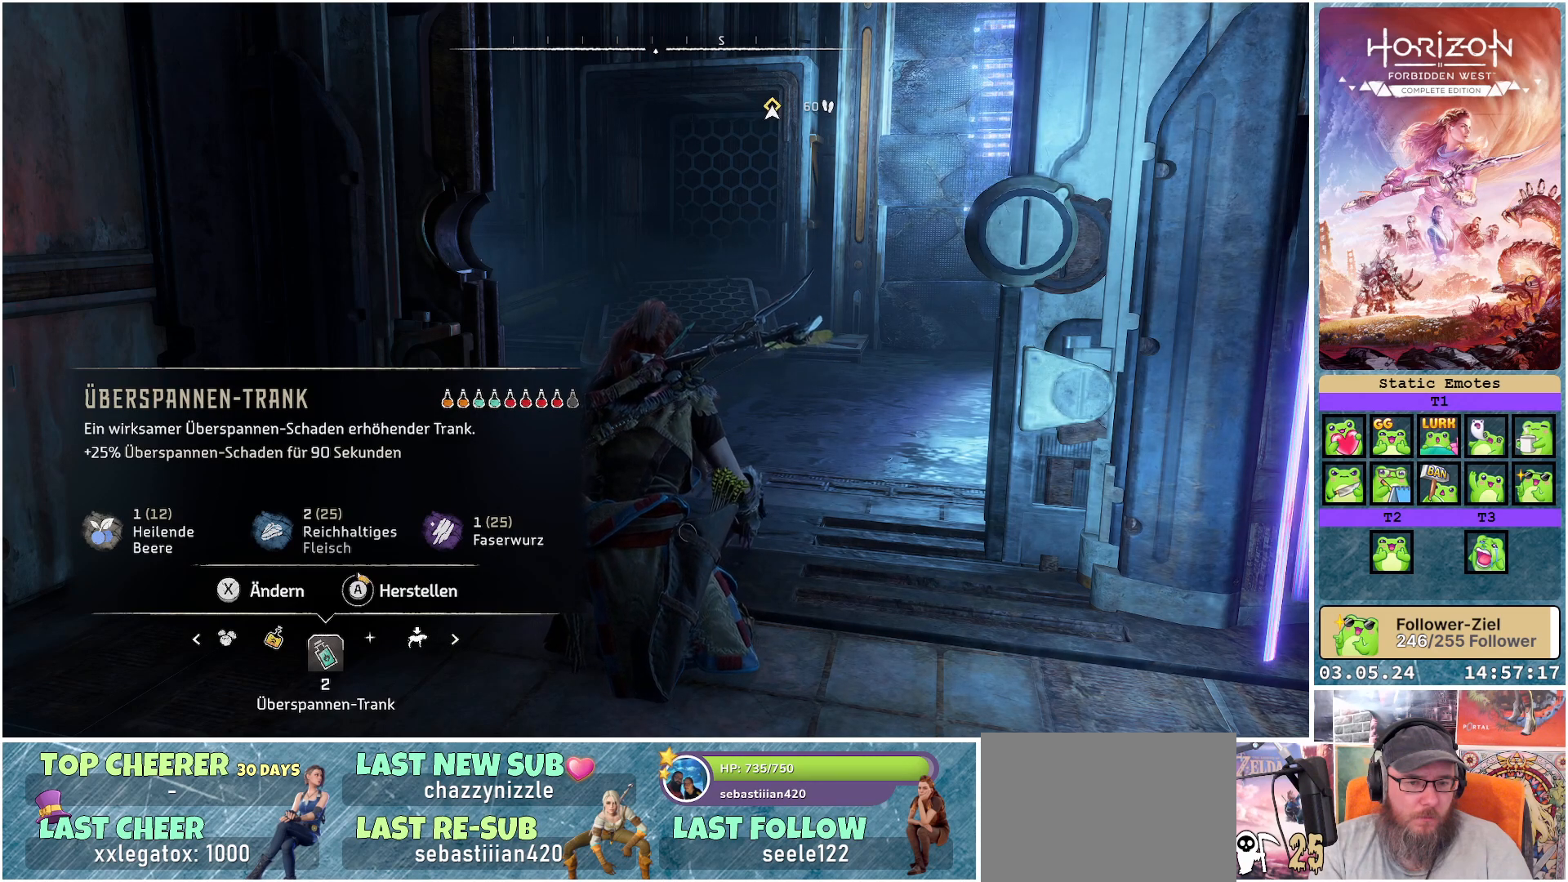
Gameplay with a controller (Xbox layout); each line is a JSON object with the inputs held at the frame after it. "events" lists button and stick changes between this image and that frame as [ms after this image, input, new state], when the widget could be followed in between.
{"buttons": ["A"], "left_stick": "center", "right_stick": "center", "events": []}
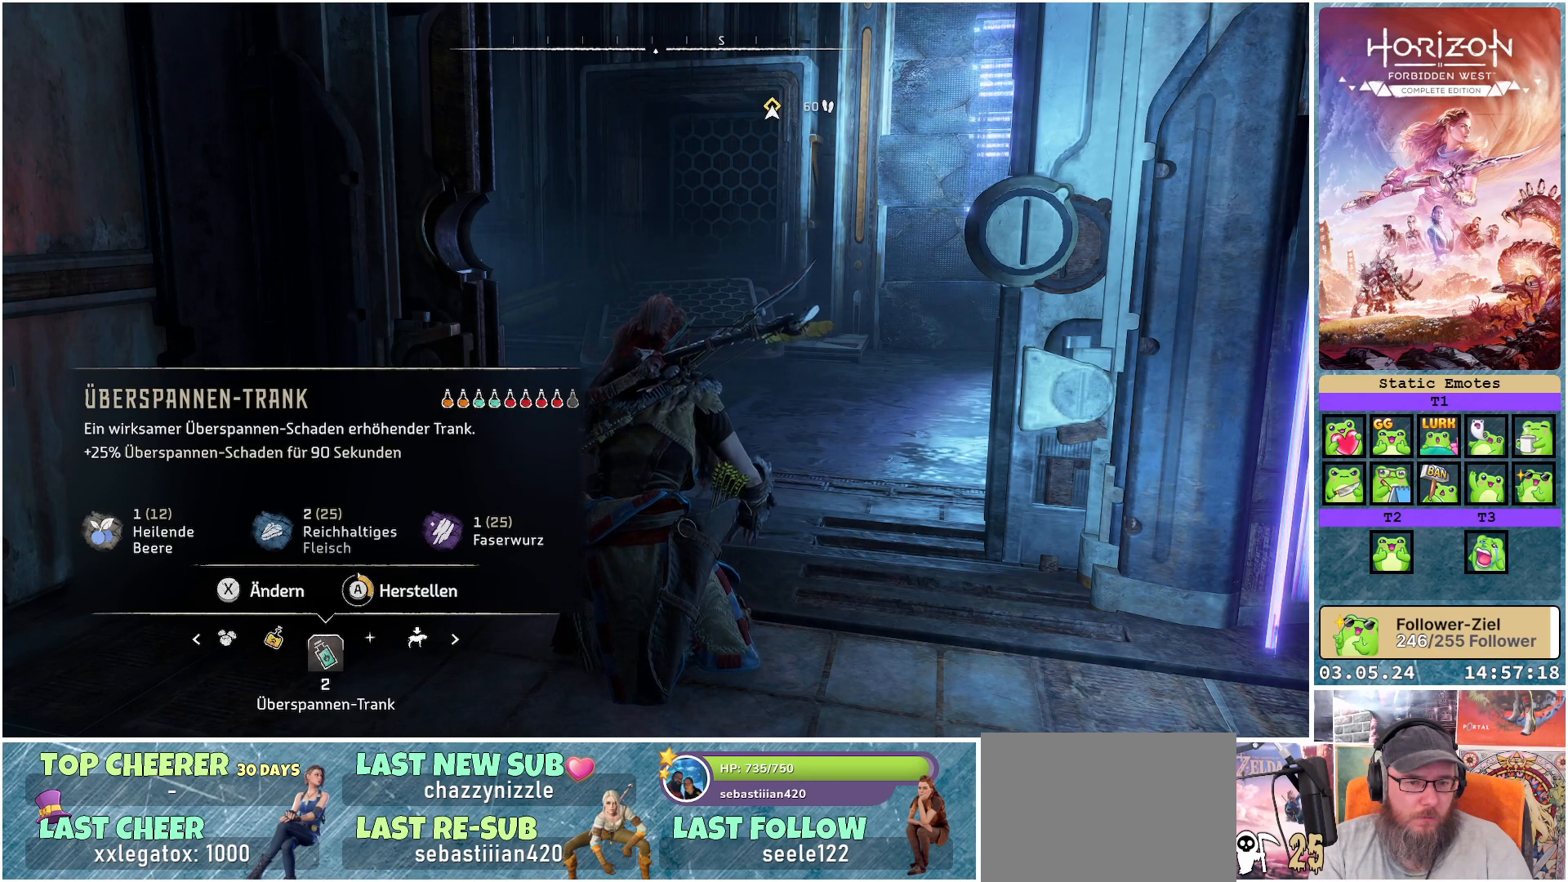
{"buttons": ["A"], "left_stick": "center", "right_stick": "center", "events": []}
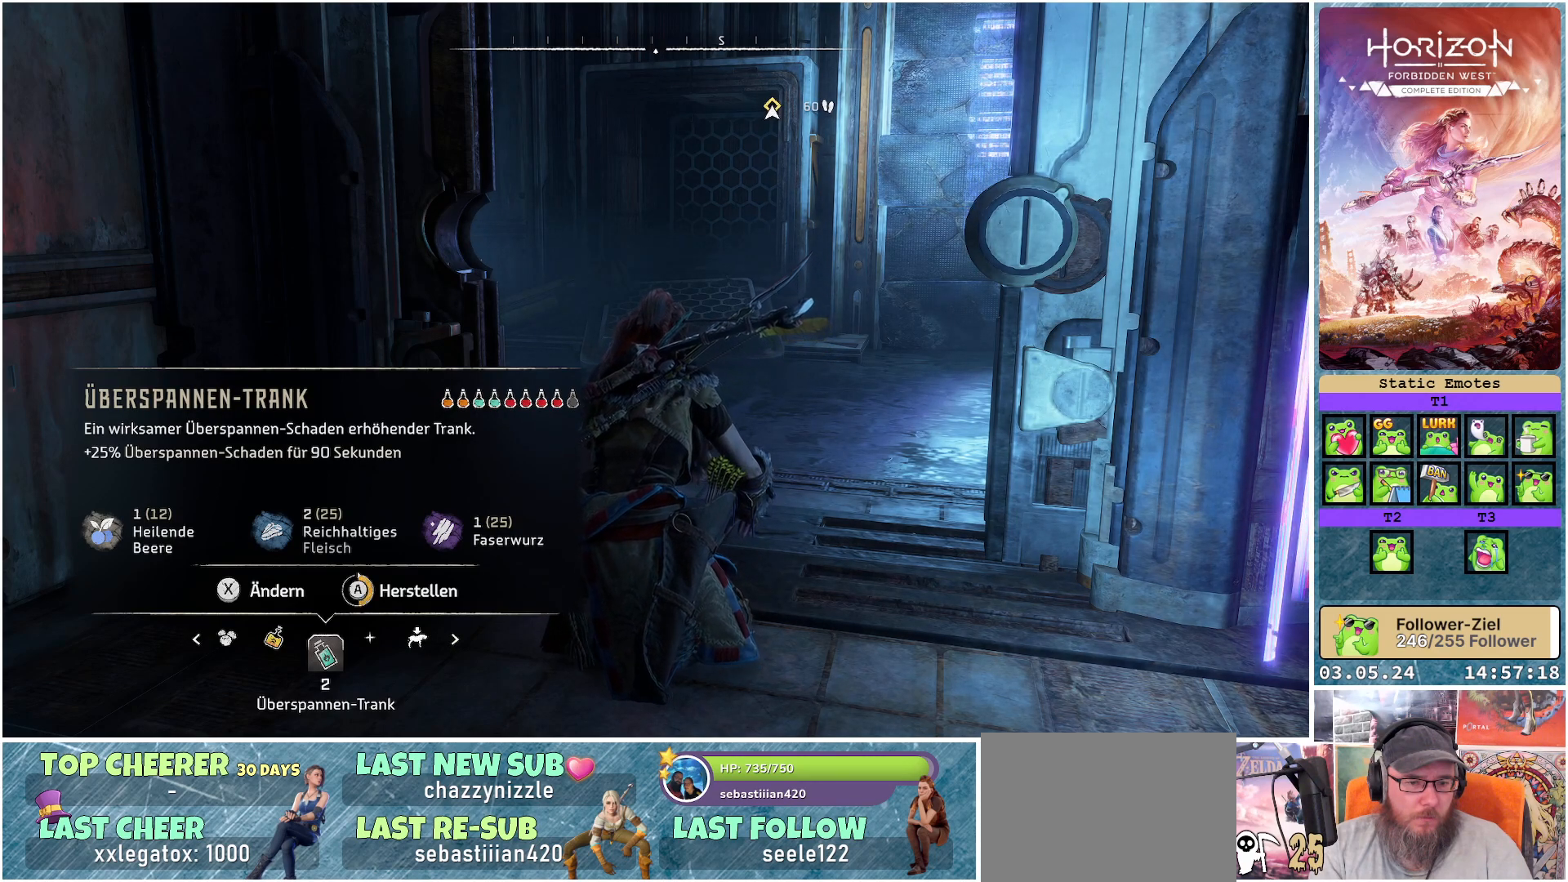
{"buttons": ["A"], "left_stick": "center", "right_stick": "center", "events": []}
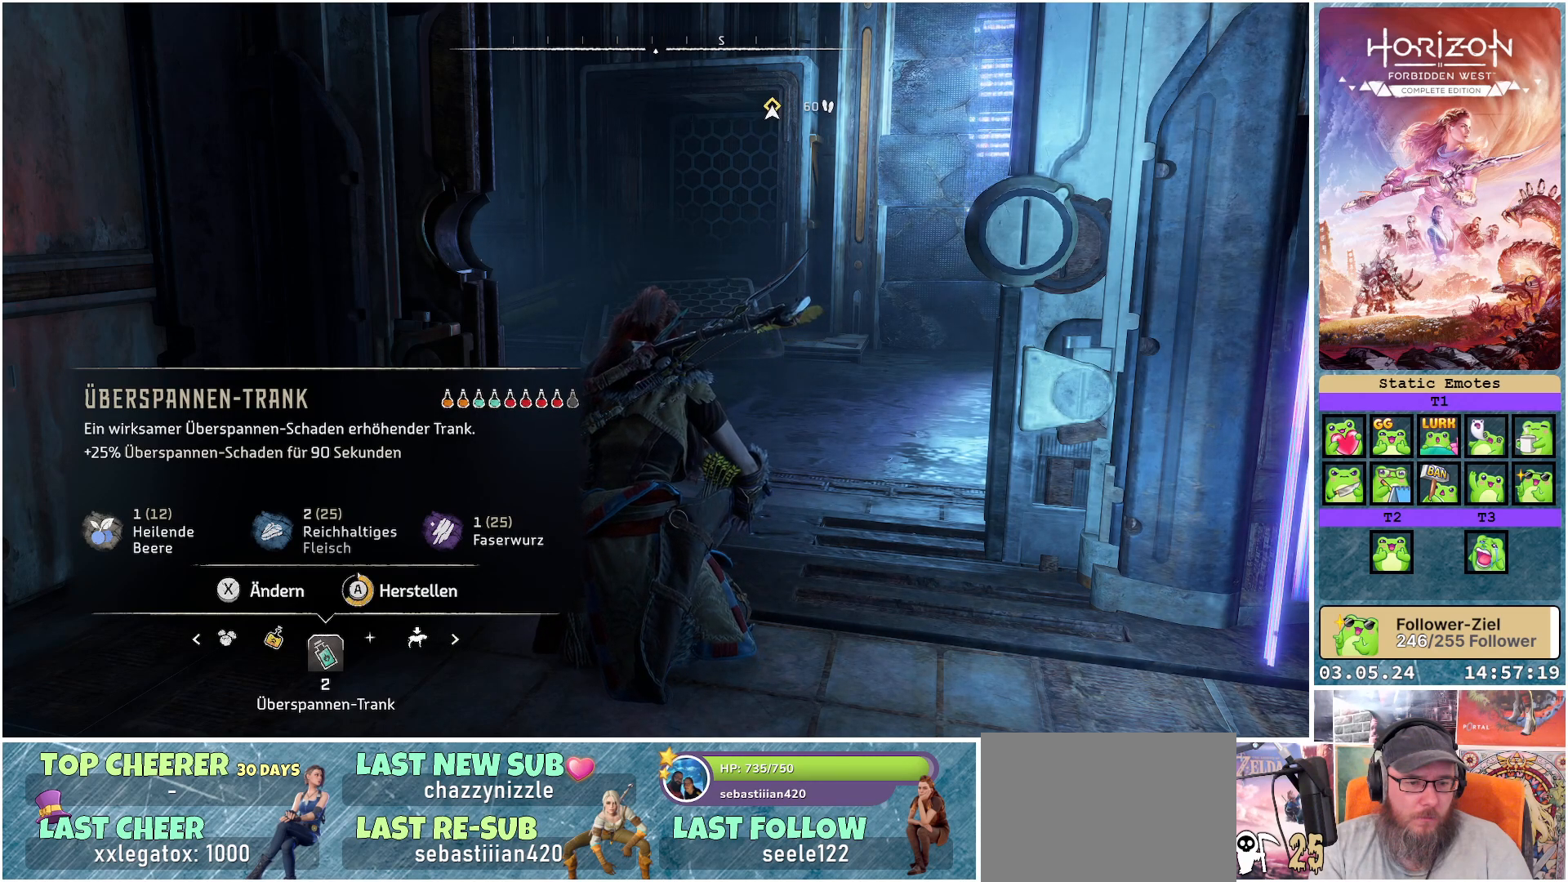
{"buttons": ["A"], "left_stick": "center", "right_stick": "center", "events": []}
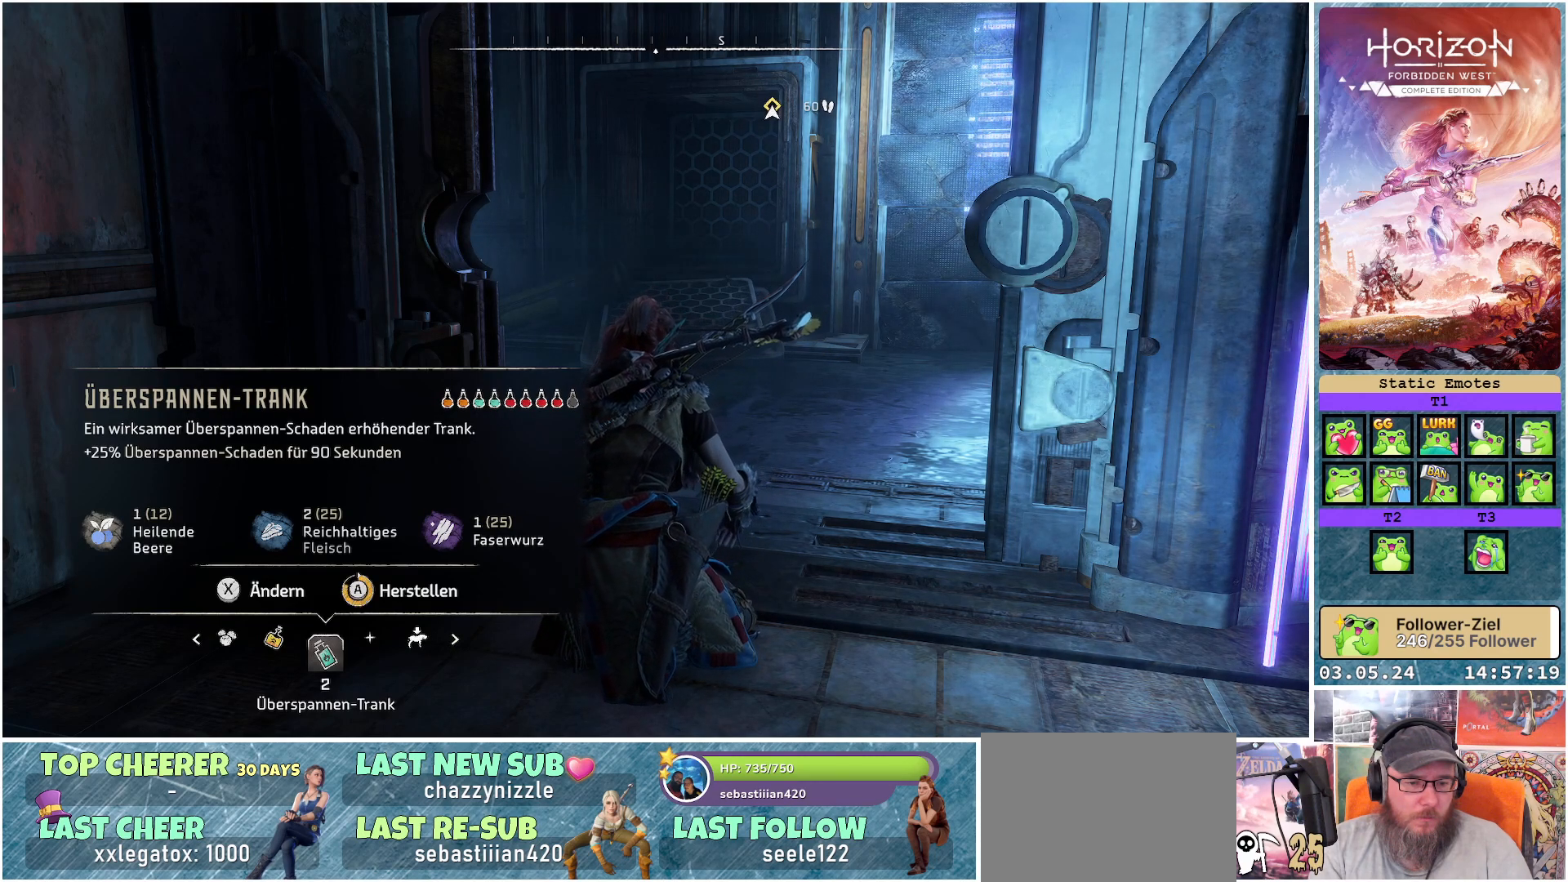
{"buttons": ["A"], "left_stick": "center", "right_stick": "center", "events": []}
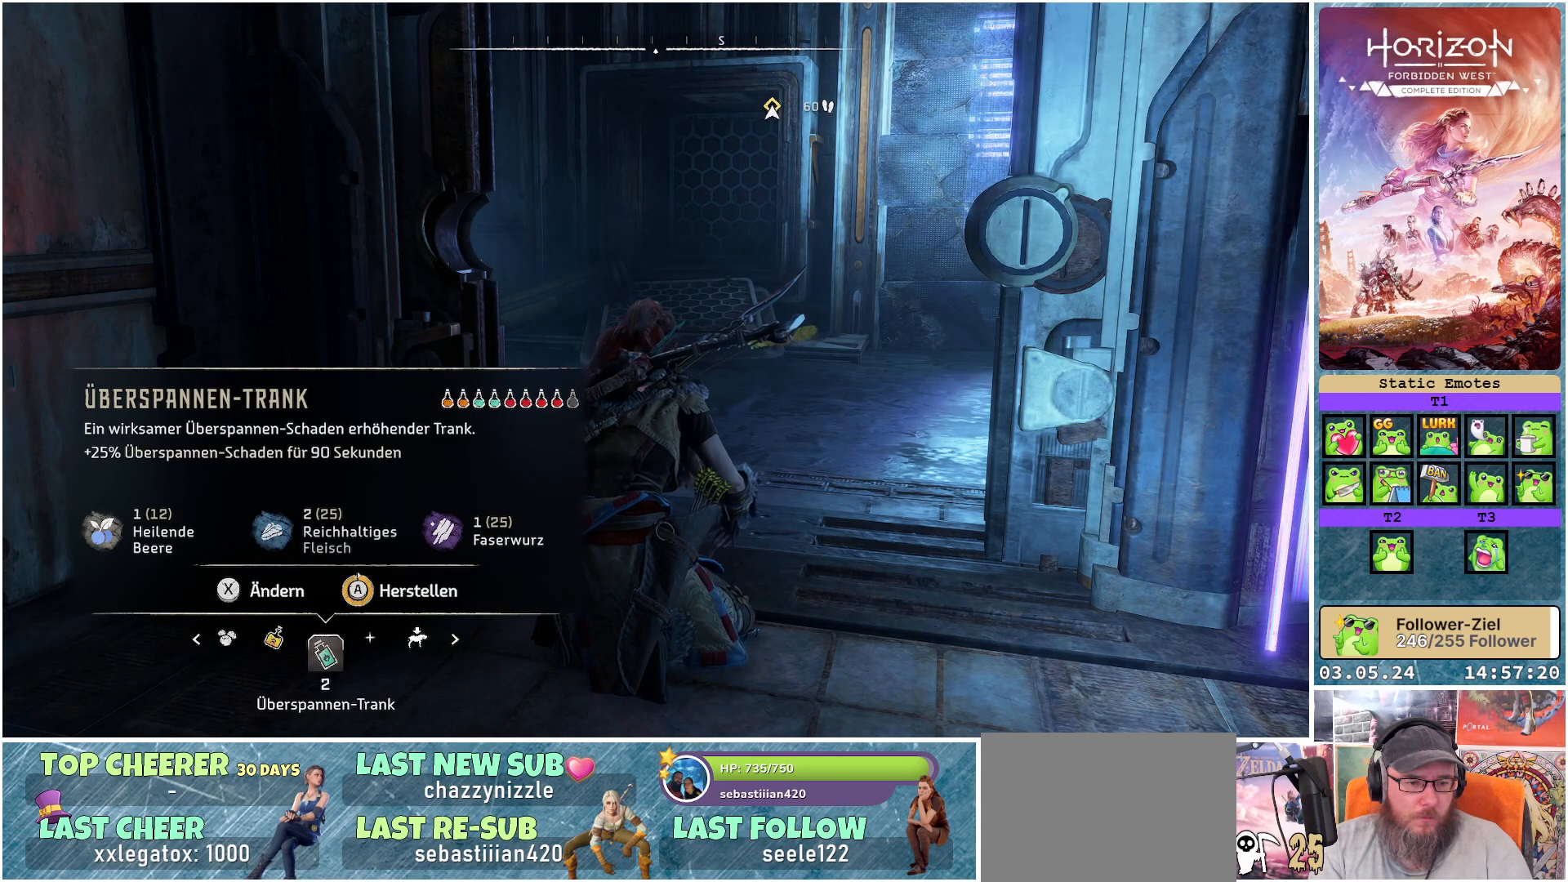
{"buttons": [], "left_stick": "center", "right_stick": "center", "events": [[333, "A", "up"]]}
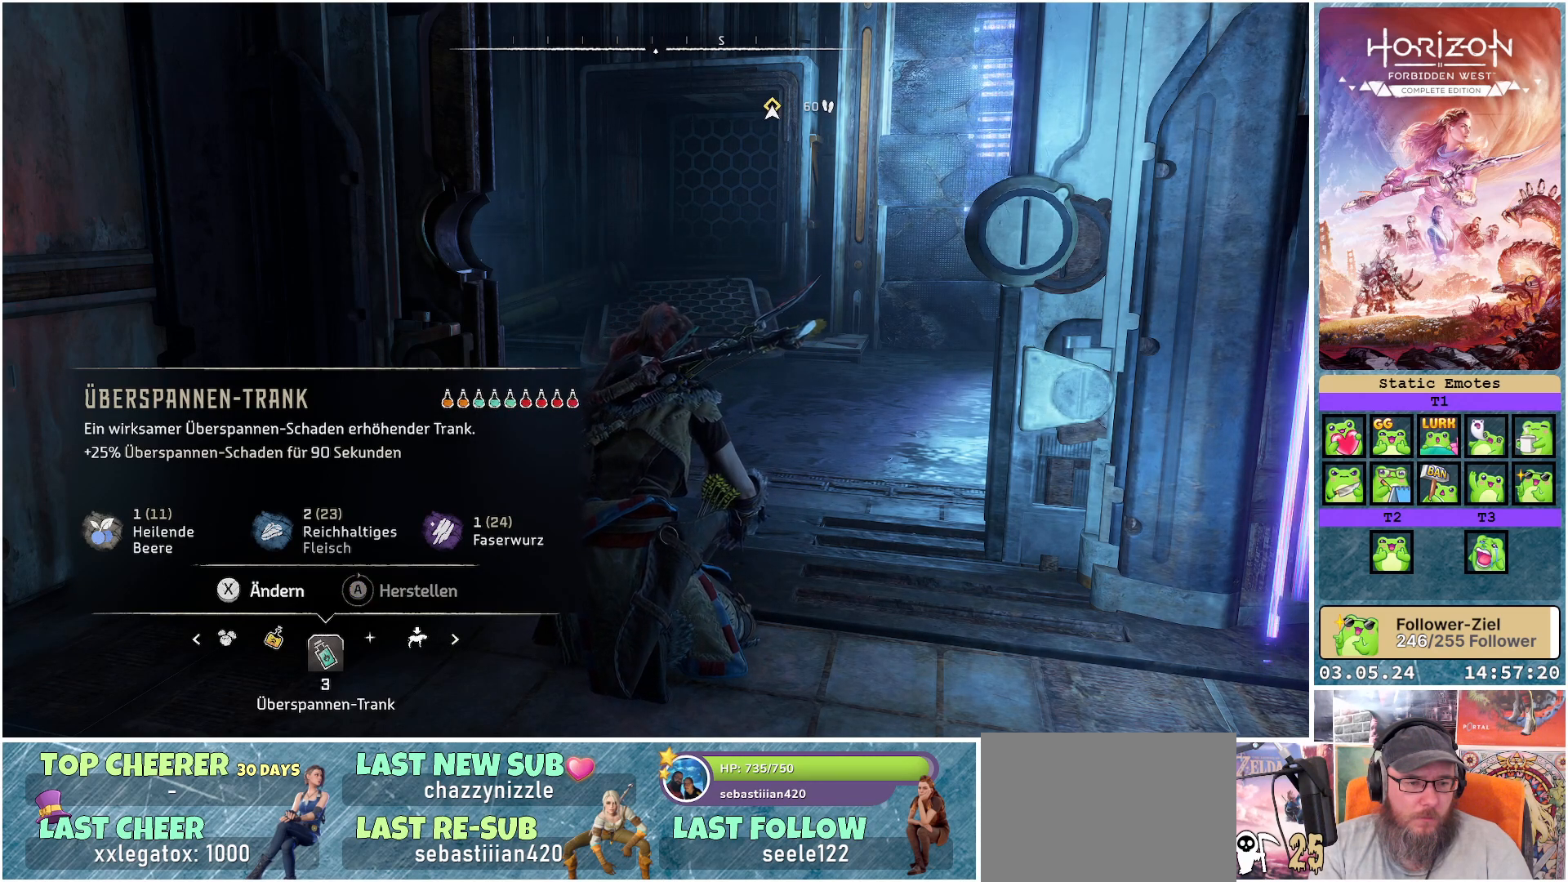
{"buttons": [], "left_stick": "center", "right_stick": "center", "events": []}
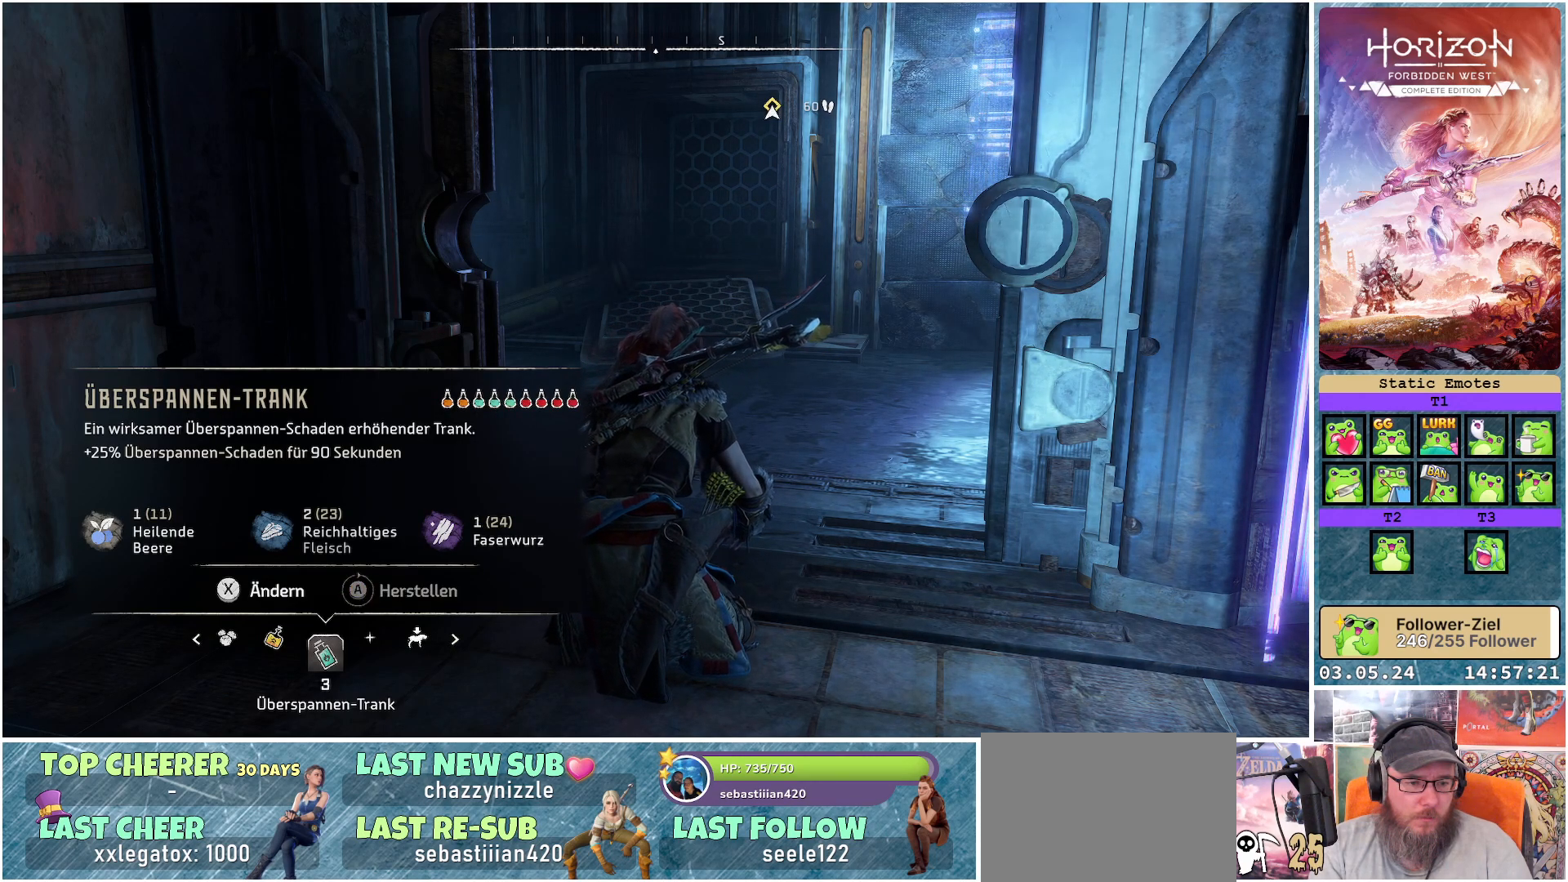
{"buttons": [], "left_stick": "center", "right_stick": "center", "events": [[317, "B", "down"], [450, "B", "up"]]}
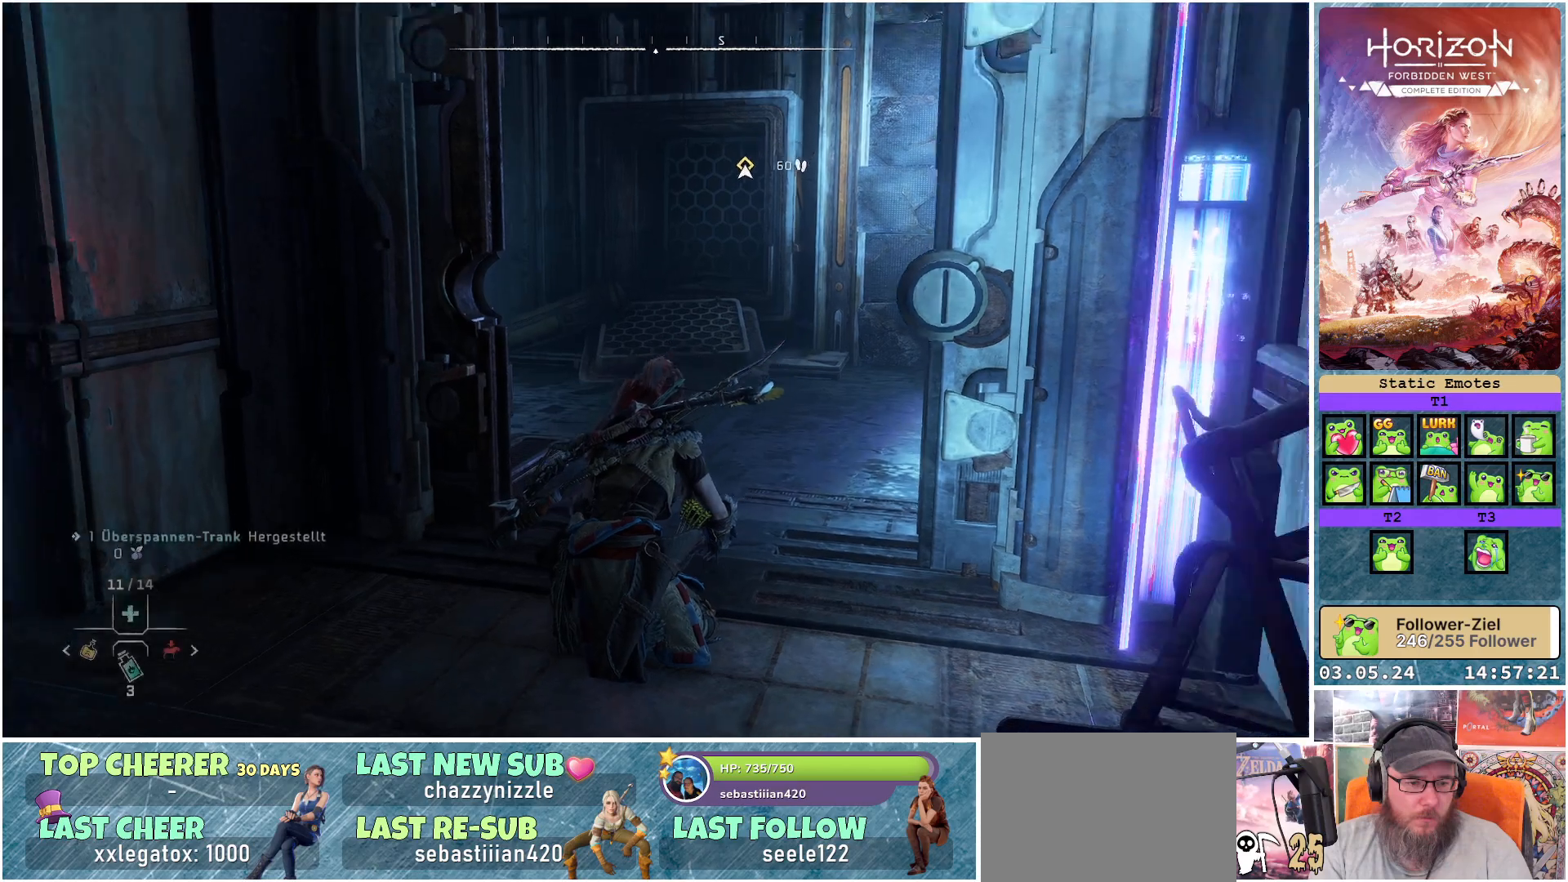
{"buttons": [], "left_stick": "center", "right_stick": "right", "events": [[483, "right_stick", "right"]]}
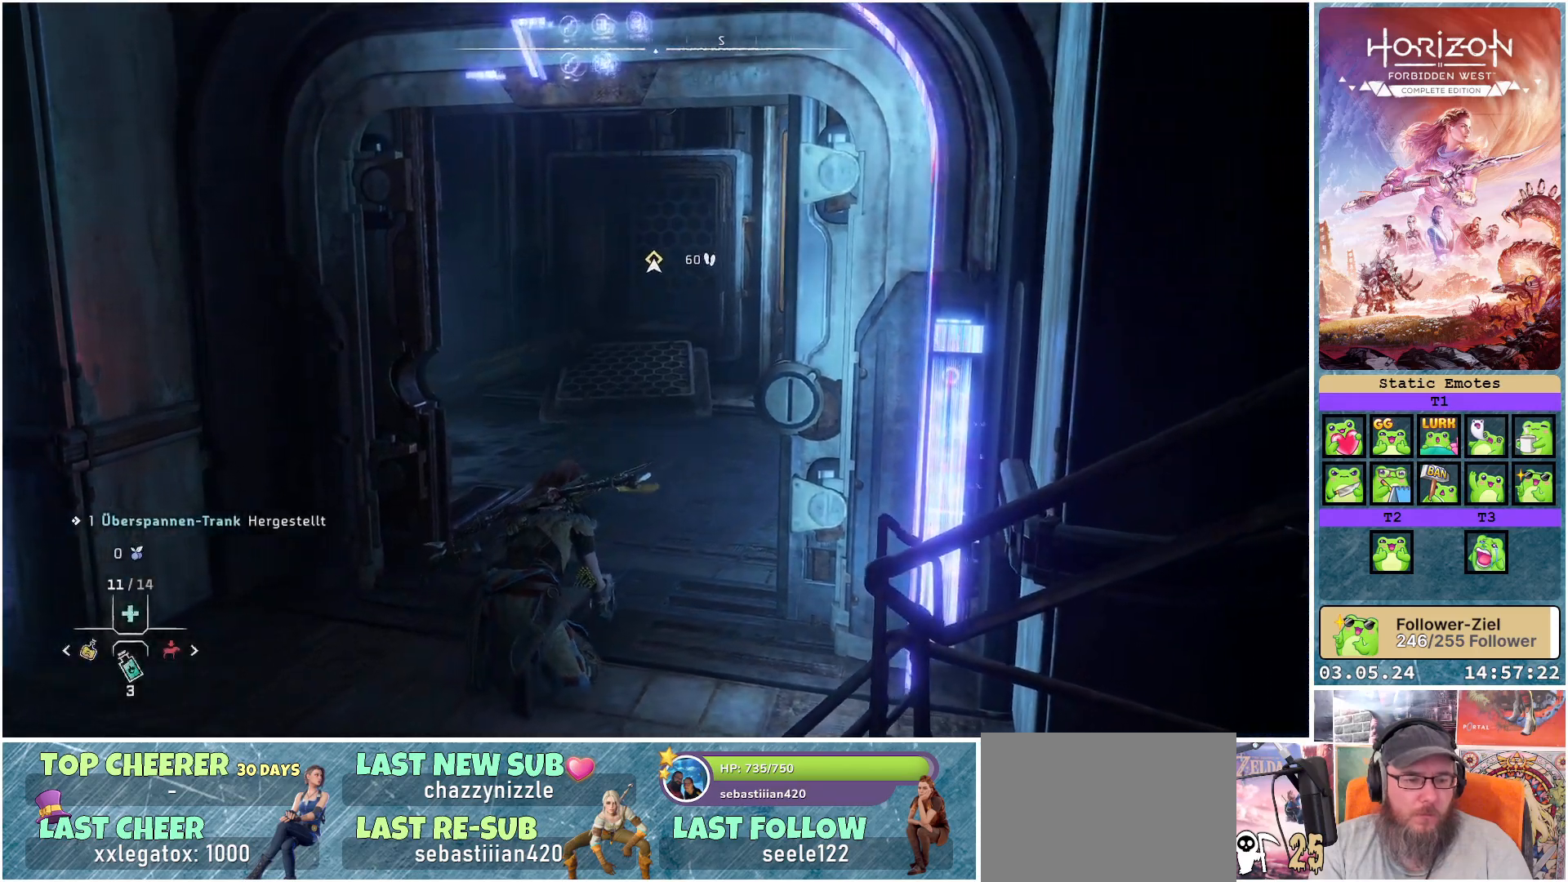
{"buttons": [], "left_stick": "up", "right_stick": "center", "events": [[117, "left_stick", "up-left"], [267, "left_stick", "up"], [300, "right_stick", "up-right"], [400, "right_stick", "center"]]}
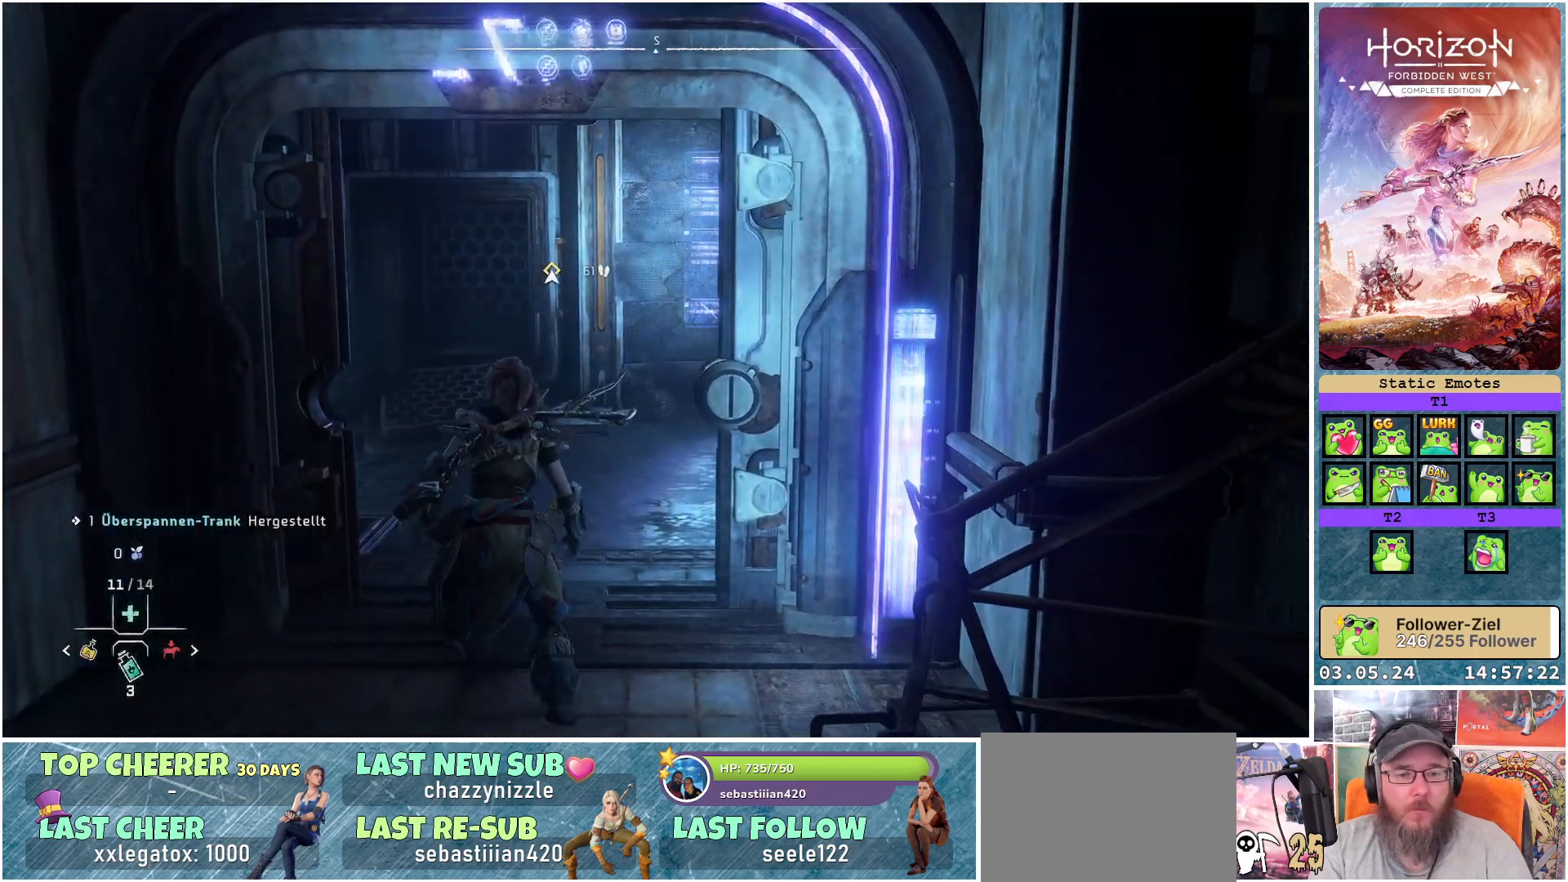
{"buttons": [], "left_stick": "up", "right_stick": "center", "events": [[283, "right_stick", "left"], [450, "right_stick", "center"]]}
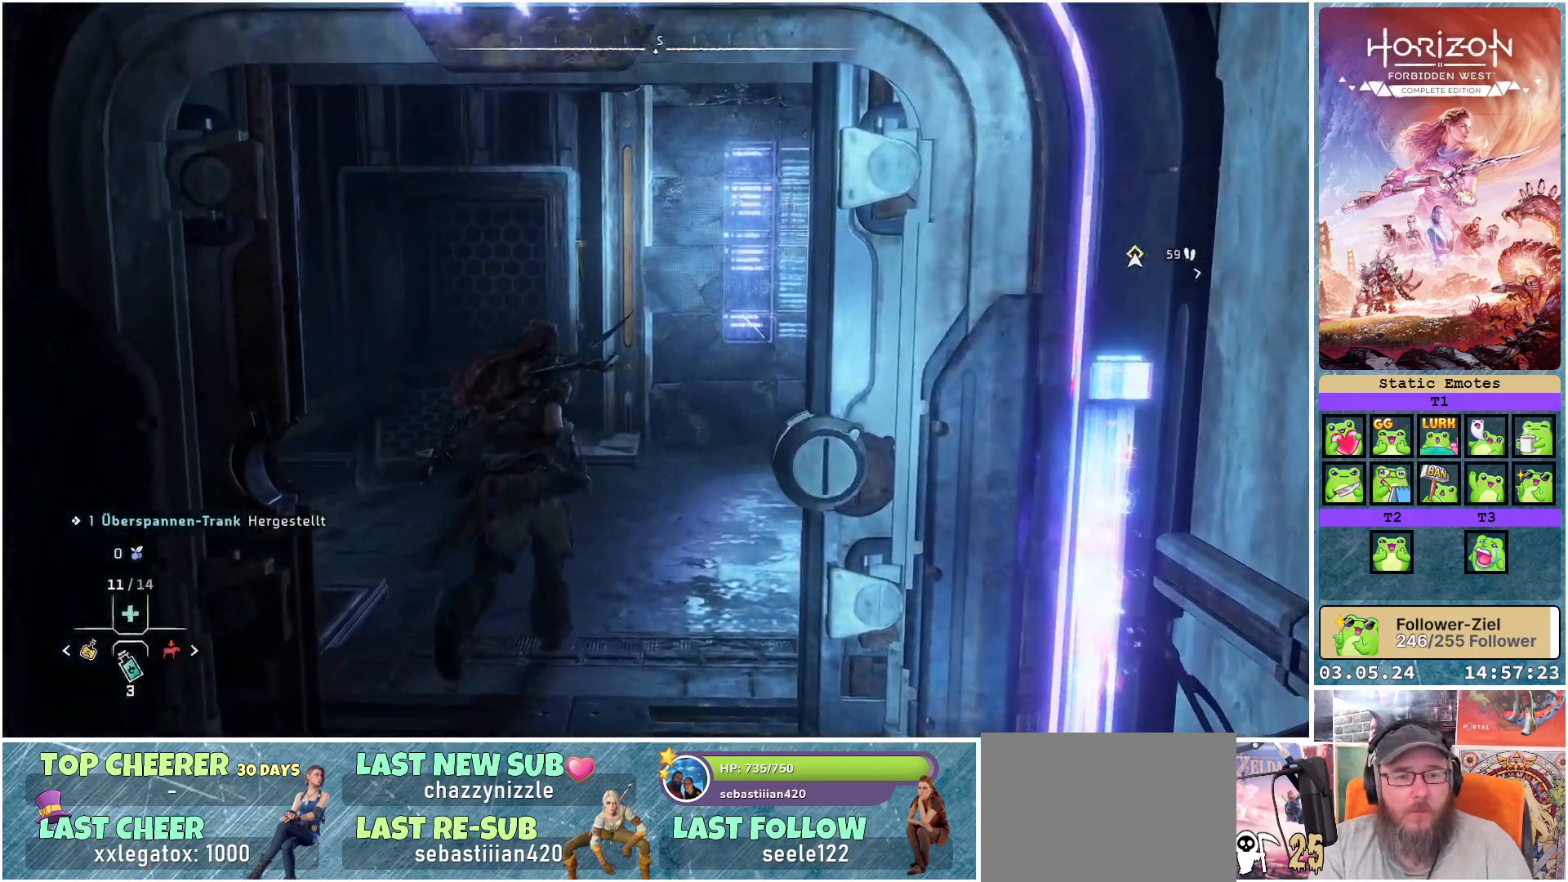
{"buttons": [], "left_stick": "up", "right_stick": "center", "events": [[150, "R3", "down"], [217, "R3", "up"]]}
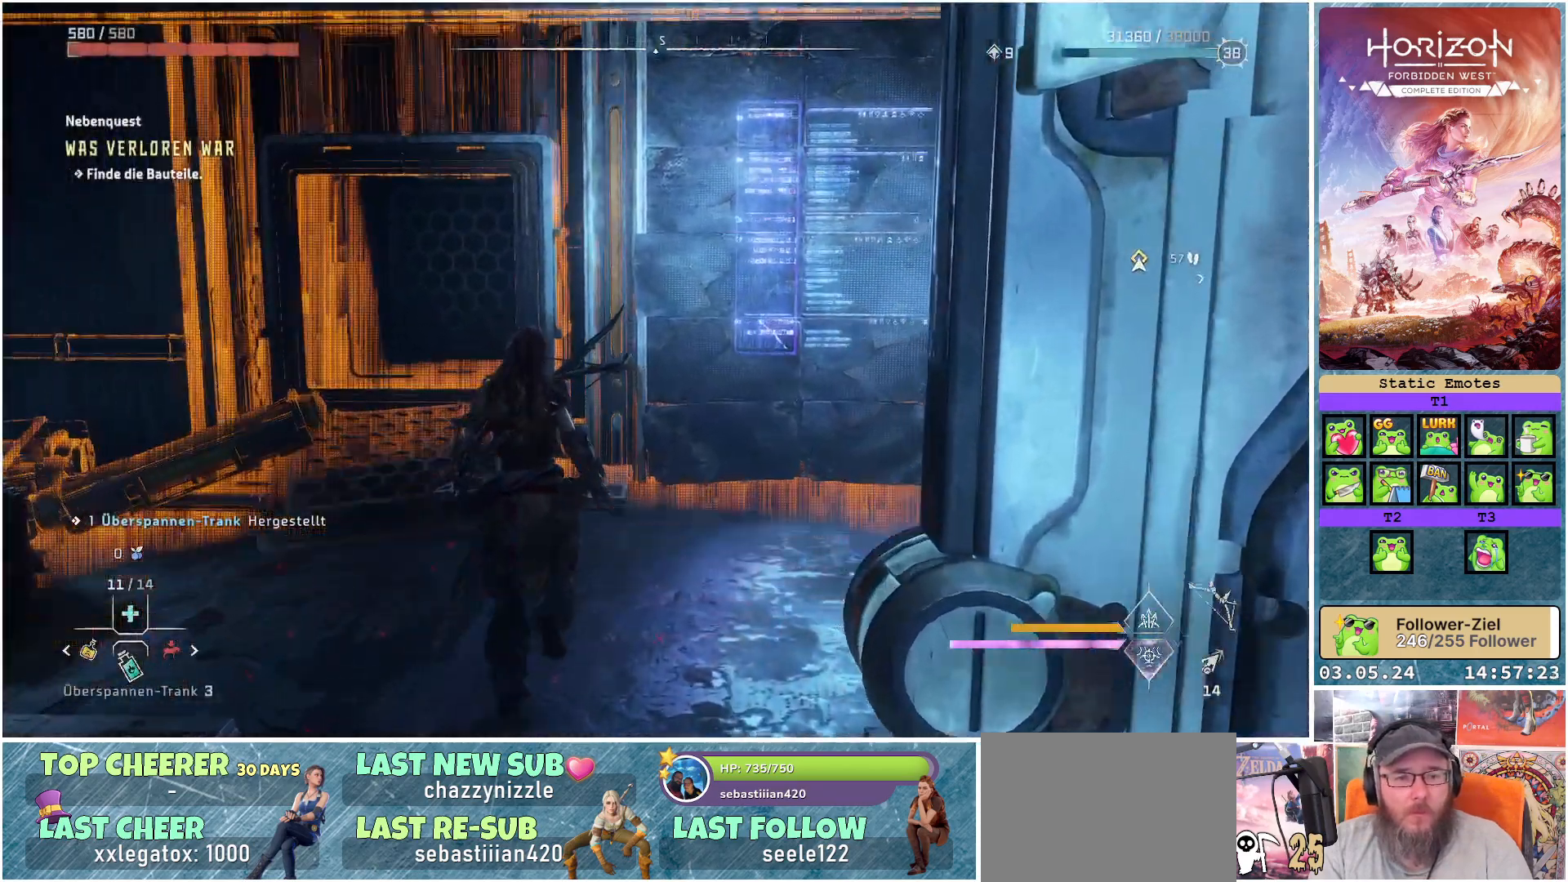
{"buttons": [], "left_stick": "up-left", "right_stick": "left", "events": [[217, "left_stick", "up-left"], [217, "right_stick", "left"]]}
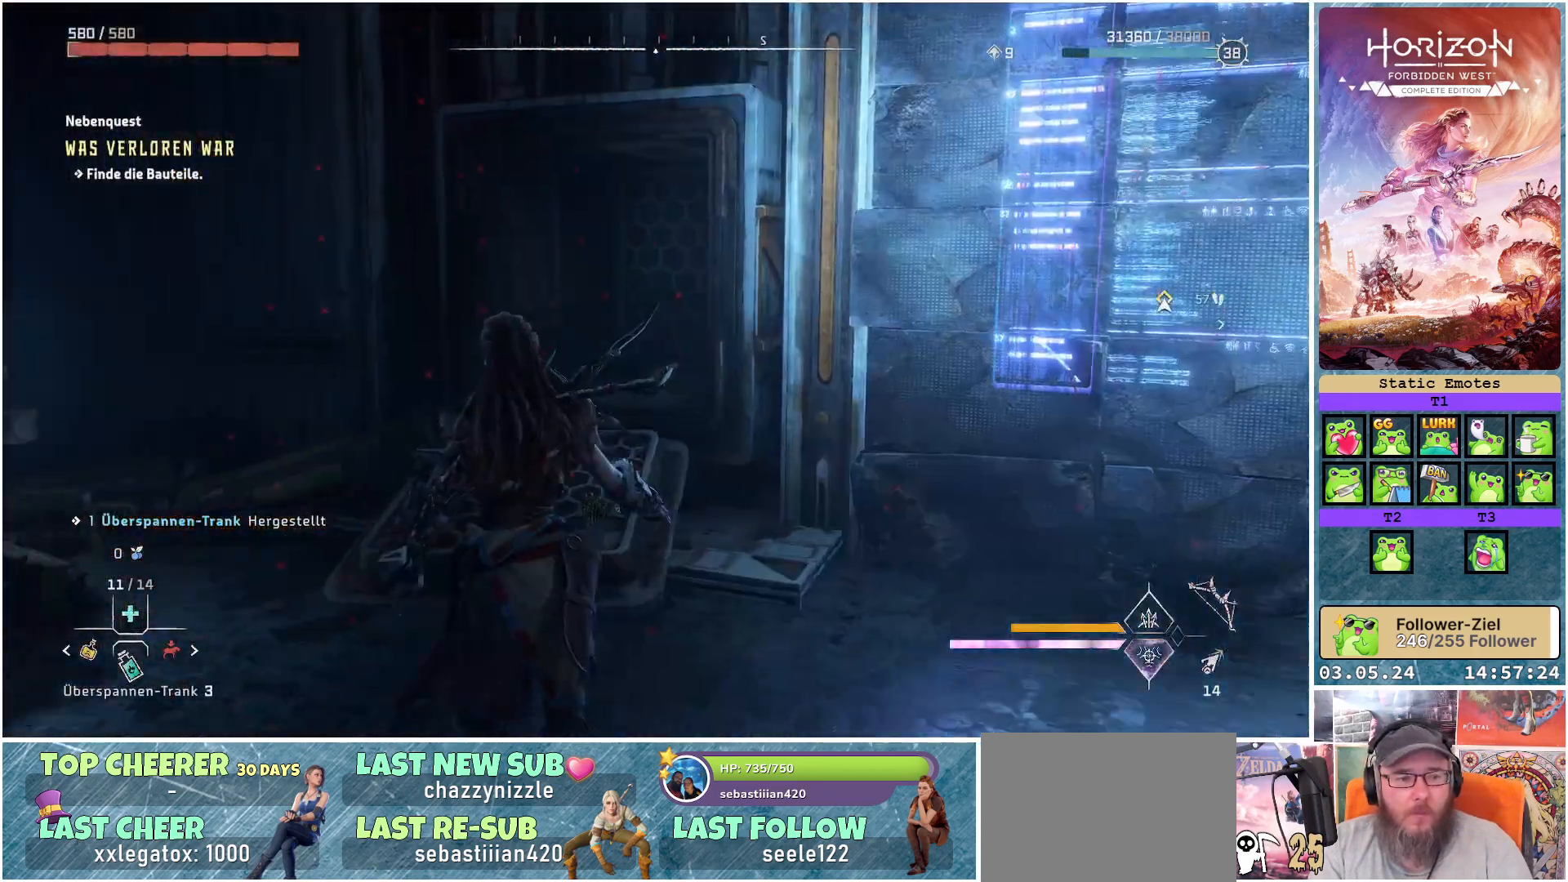
{"buttons": [], "left_stick": "up", "right_stick": "center", "events": [[300, "left_stick", "up"], [333, "right_stick", "center"]]}
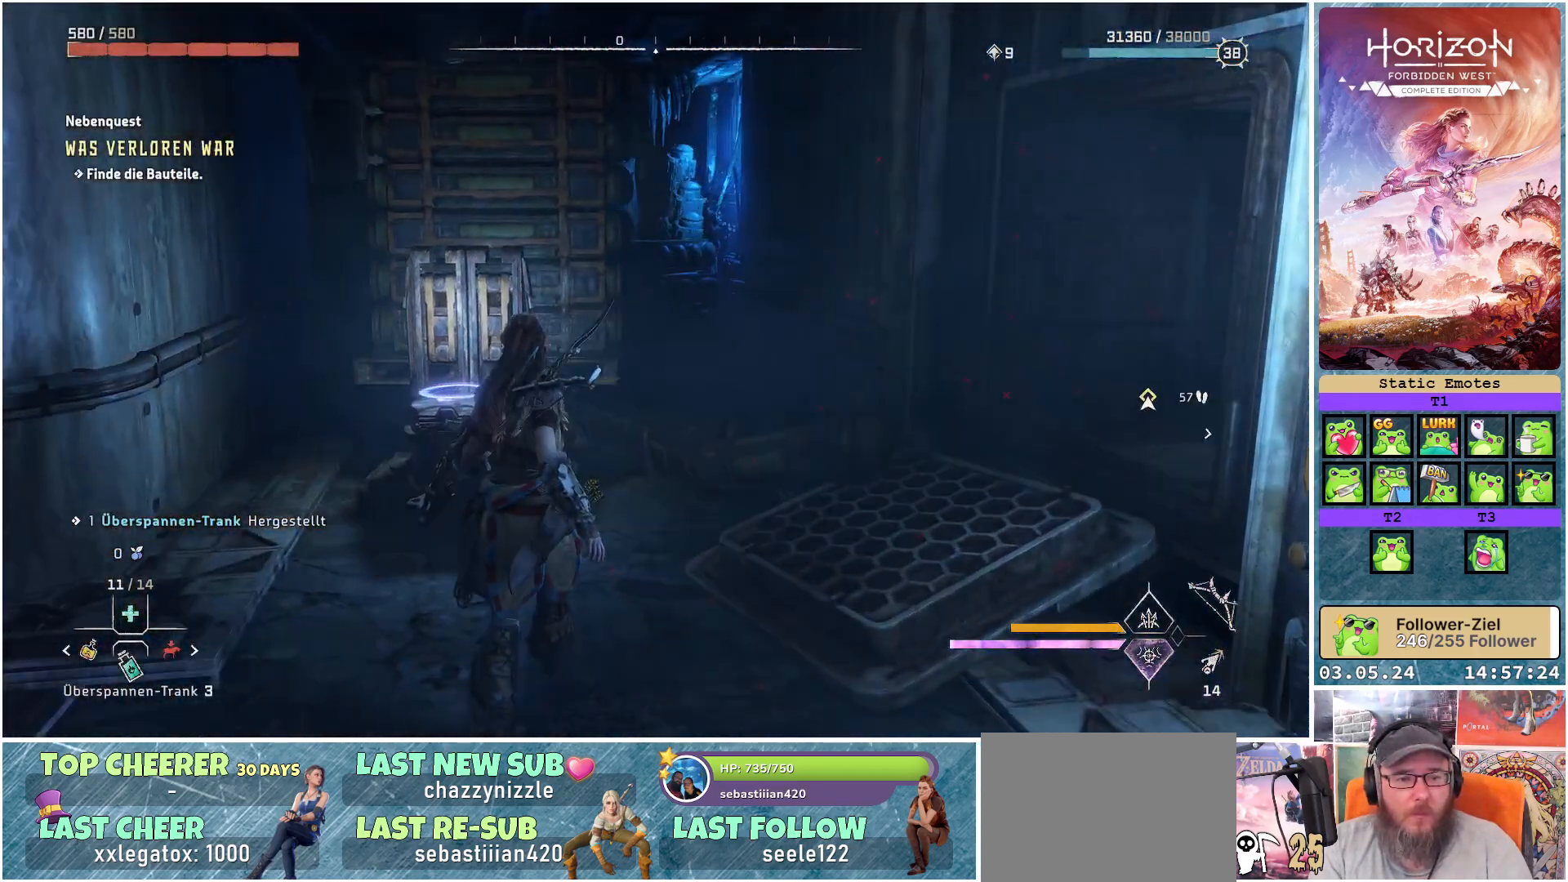
{"buttons": [], "left_stick": "up", "right_stick": "left", "events": [[467, "right_stick", "left"]]}
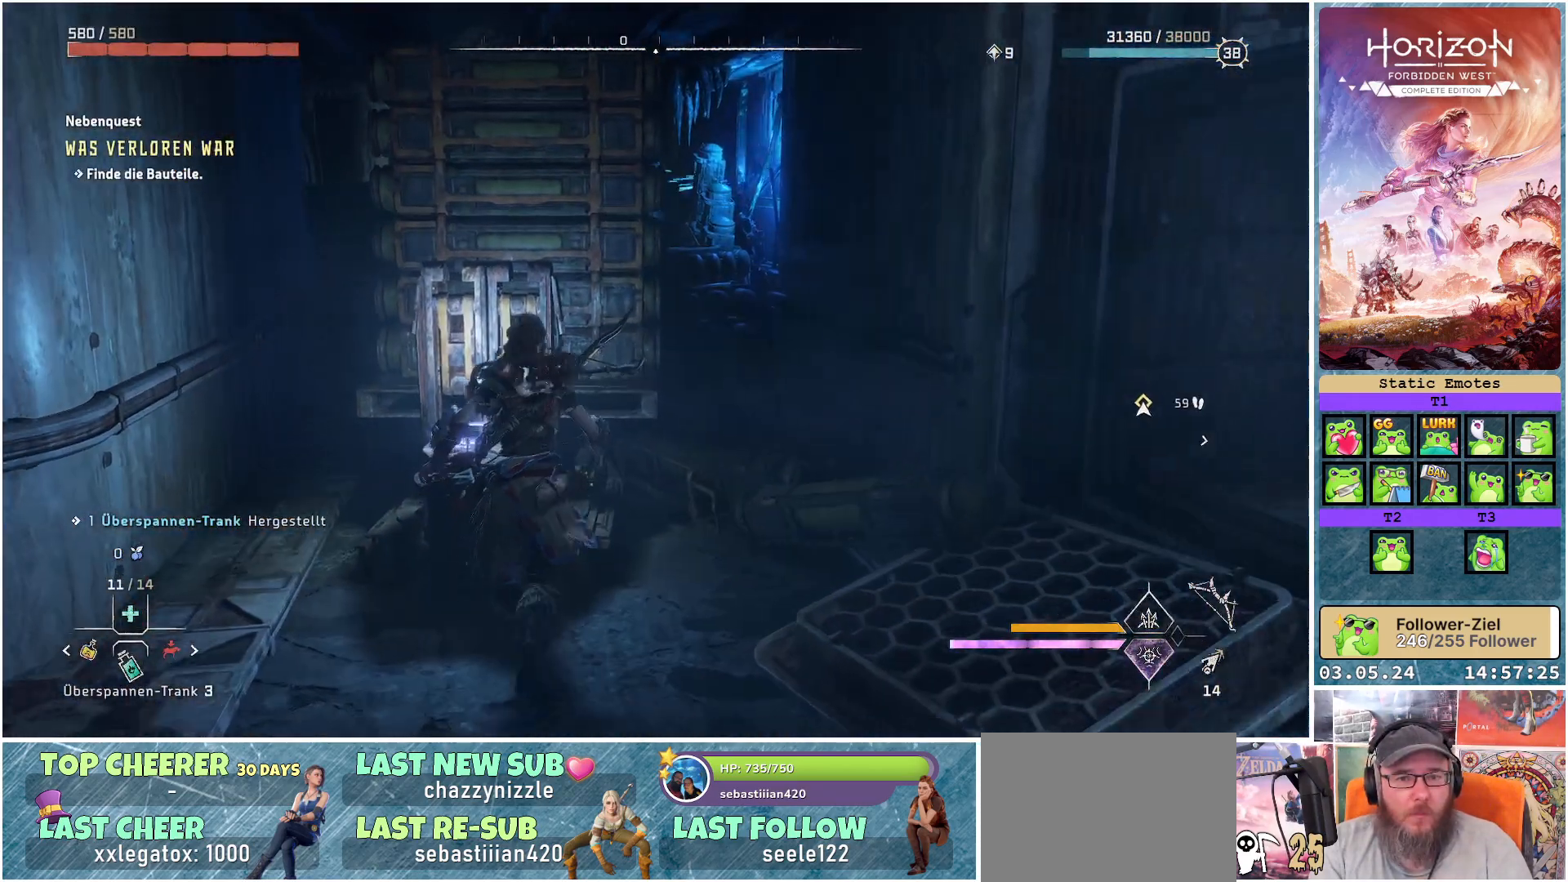
{"buttons": [], "left_stick": "center", "right_stick": "center", "events": [[17, "left_stick", "up-right"], [333, "right_stick", "center"], [417, "left_stick", "center"]]}
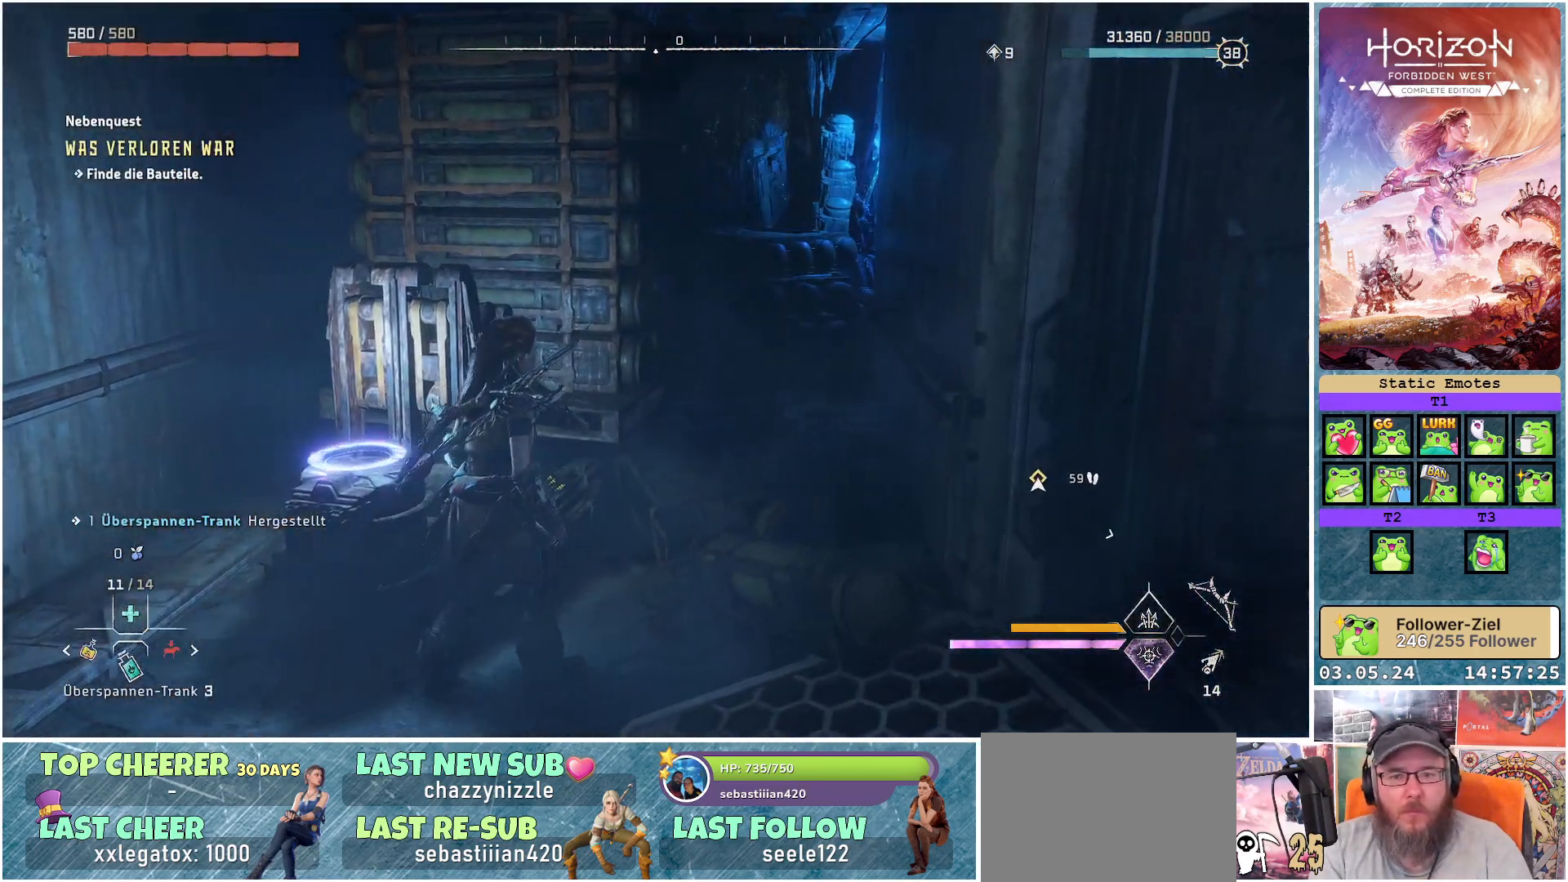
{"buttons": [], "left_stick": "center", "right_stick": "right", "events": [[433, "right_stick", "right"]]}
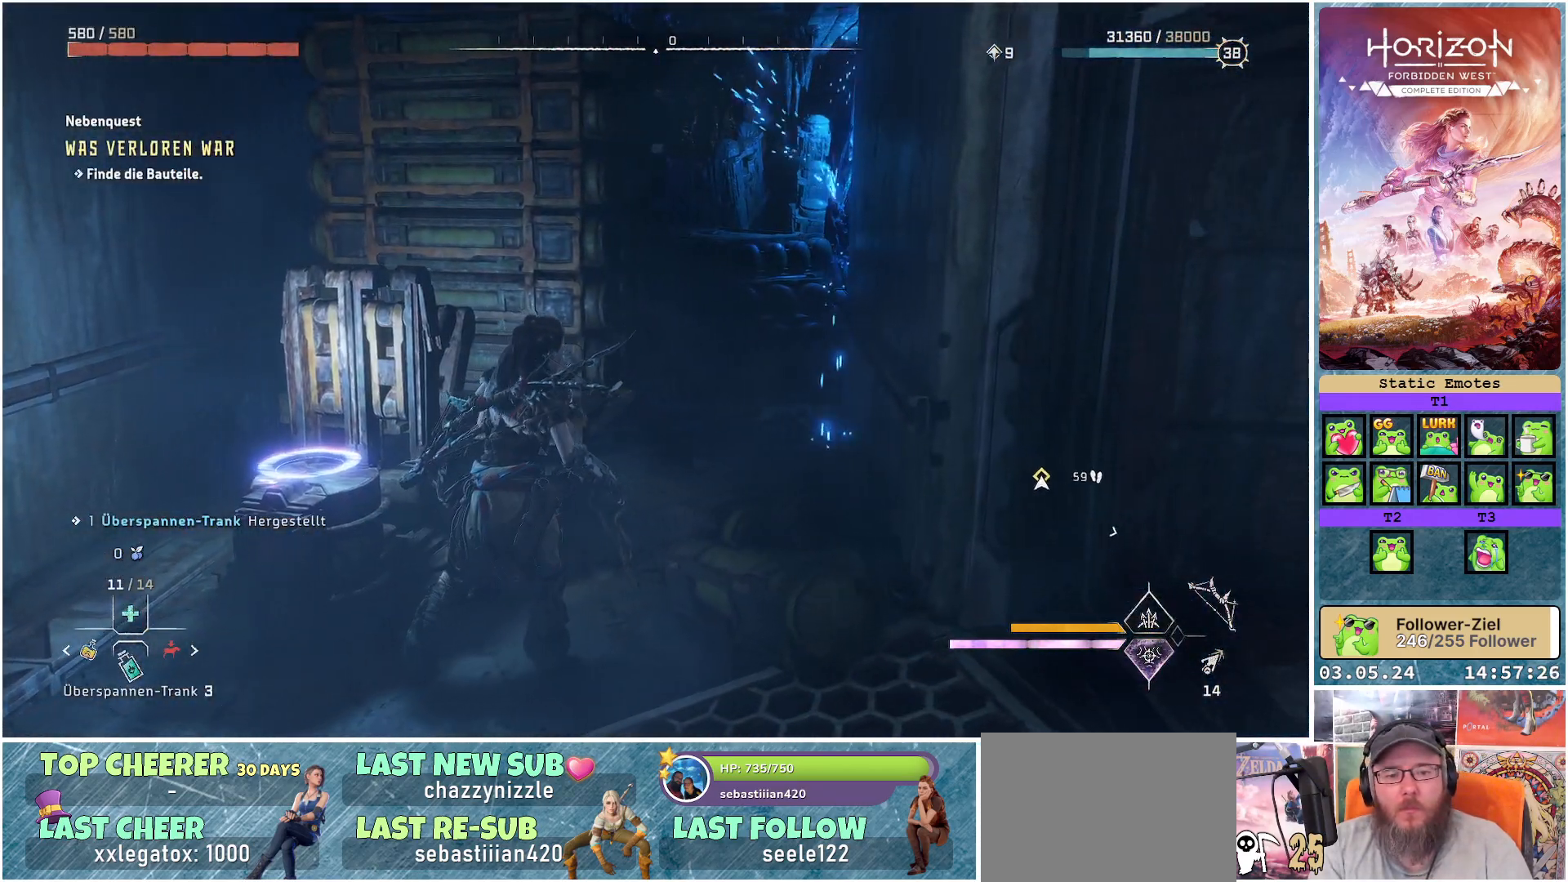
{"buttons": [], "left_stick": "down-right", "right_stick": "right", "events": [[100, "left_stick", "down"], [200, "left_stick", "down-right"]]}
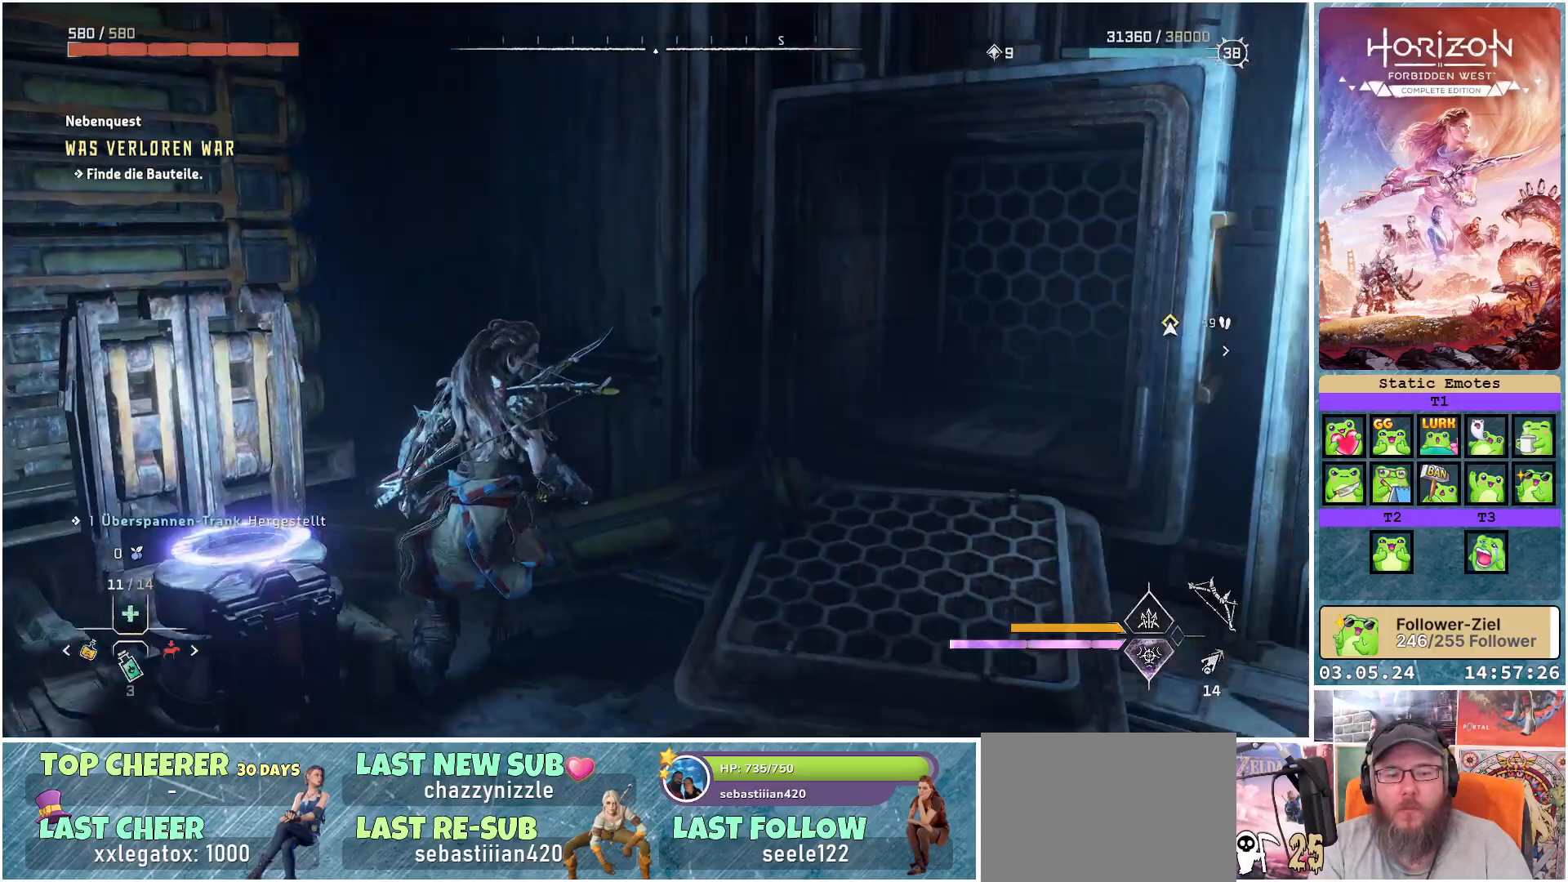
{"buttons": [], "left_stick": "right", "right_stick": "right", "events": [[417, "left_stick", "right"]]}
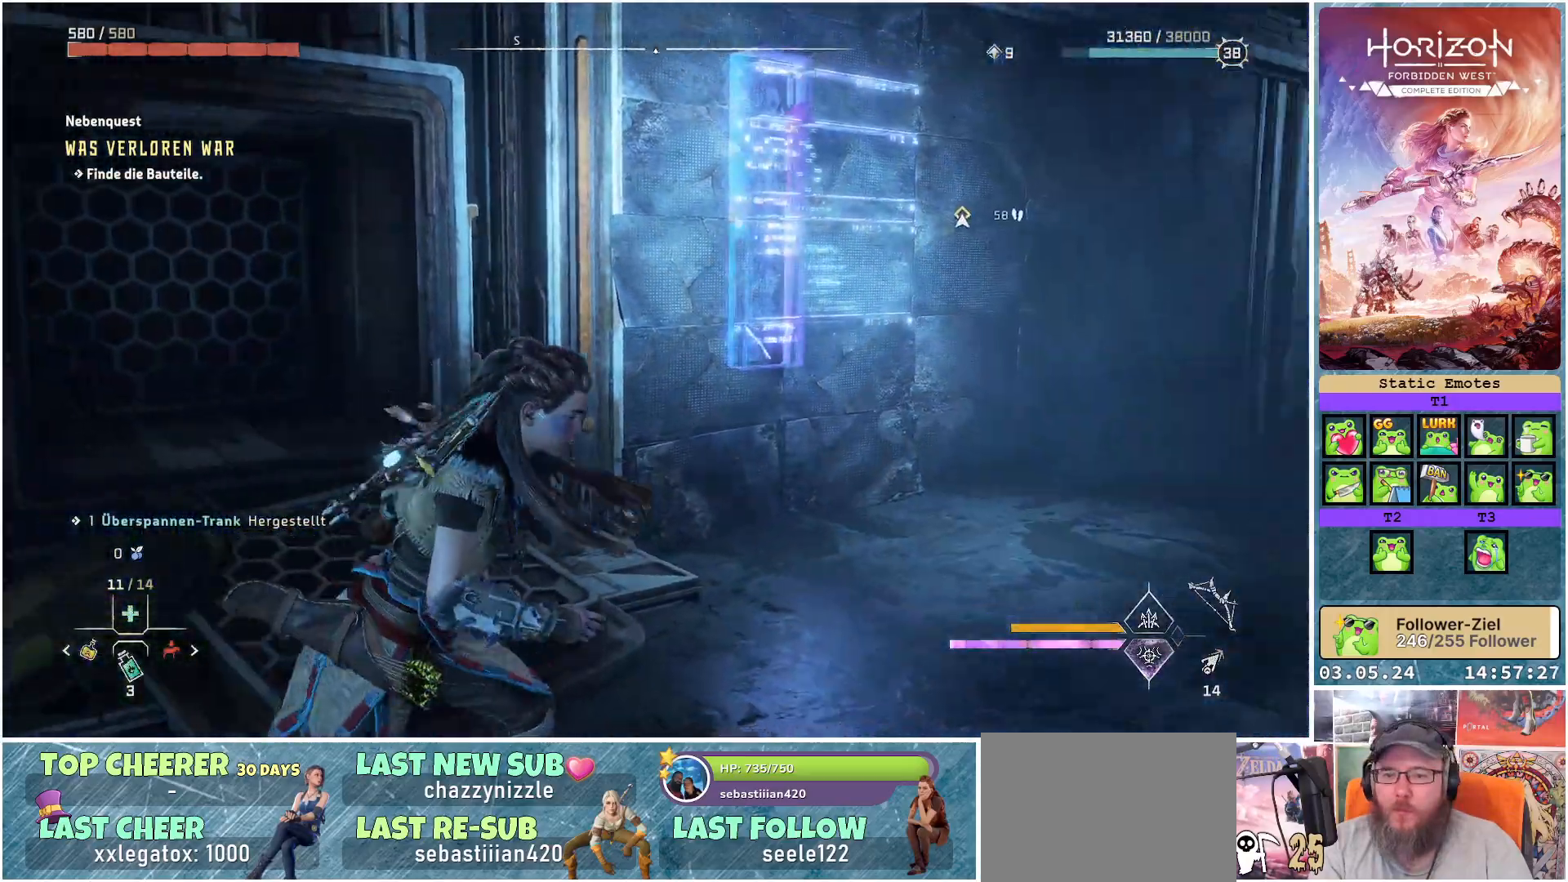
{"buttons": [], "left_stick": "up", "right_stick": "center", "events": [[133, "left_stick", "up-right"], [250, "left_stick", "up"], [267, "right_stick", "center"]]}
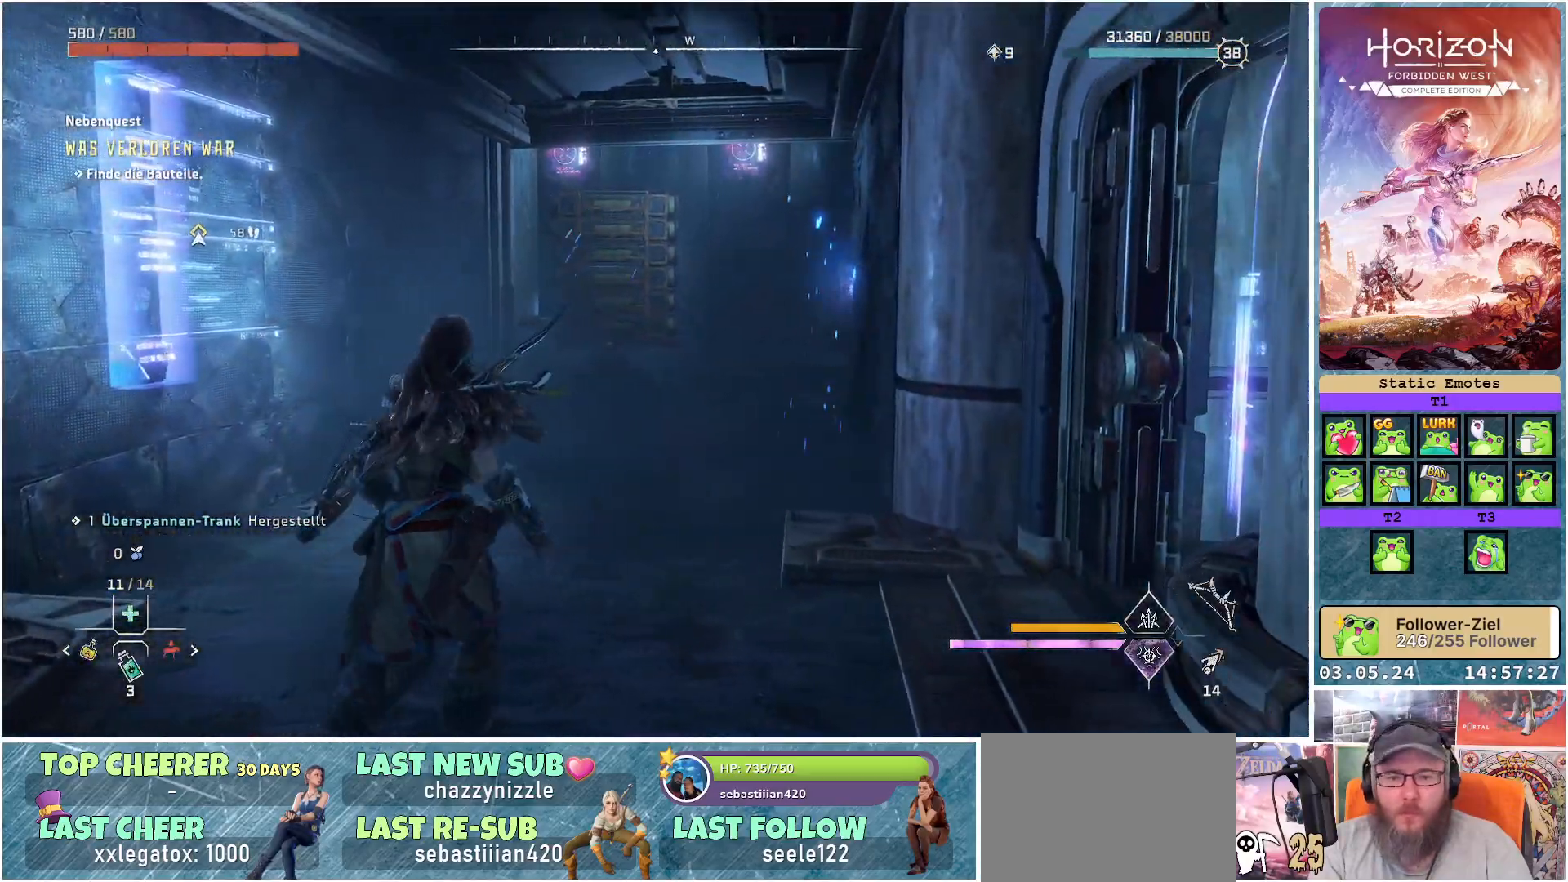
{"buttons": ["R3"], "left_stick": "up", "right_stick": "center", "events": [[17, "right_stick", "right"], [250, "right_stick", "center"], [500, "R3", "down"]]}
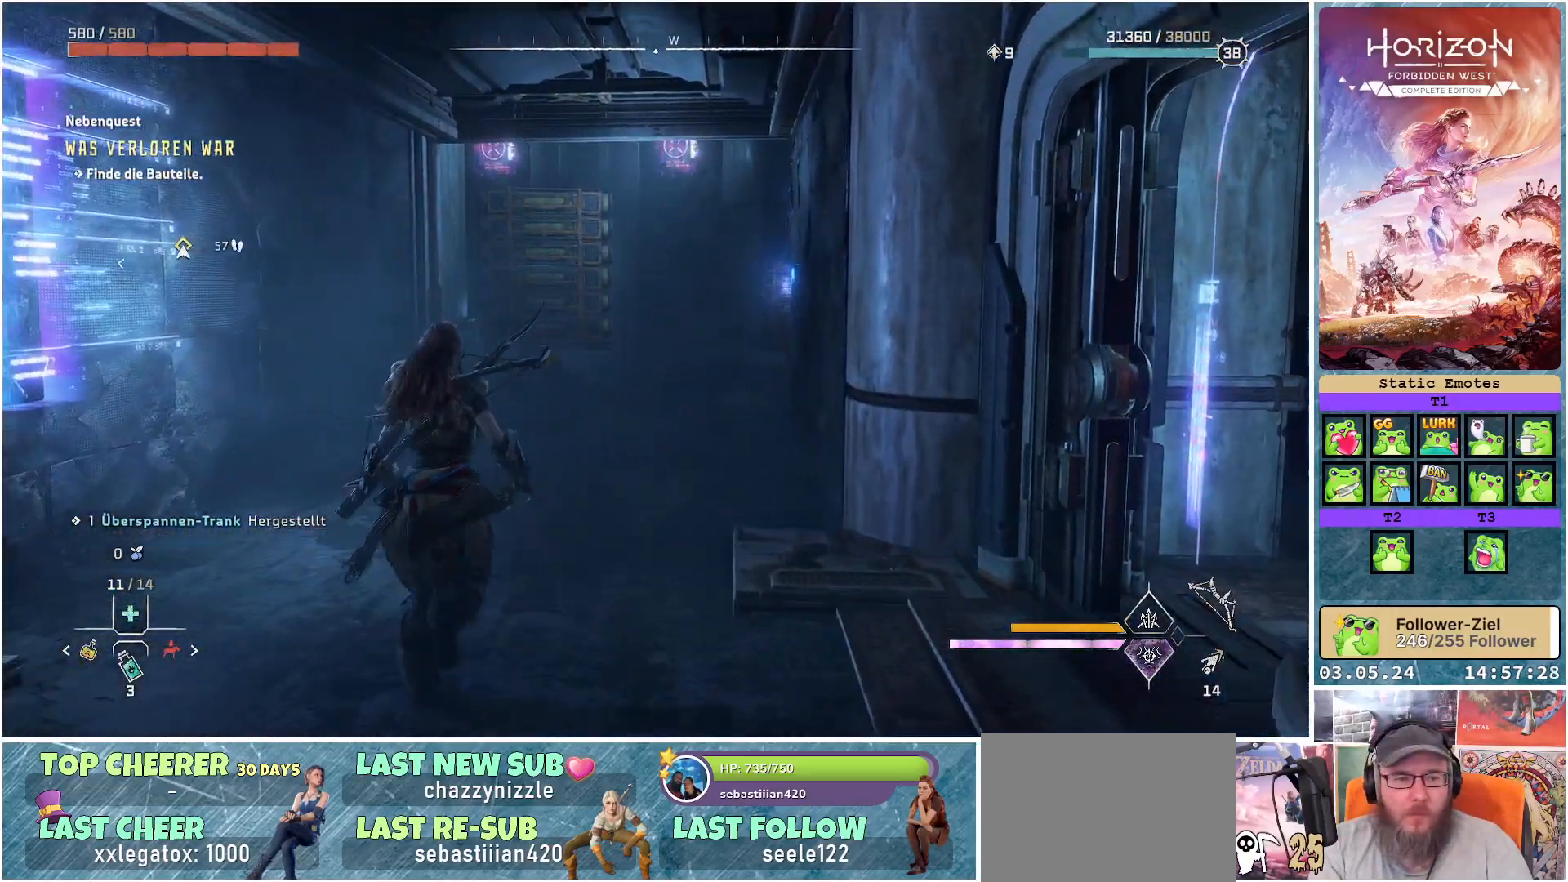
{"buttons": ["R3"], "left_stick": "up", "right_stick": "center", "events": []}
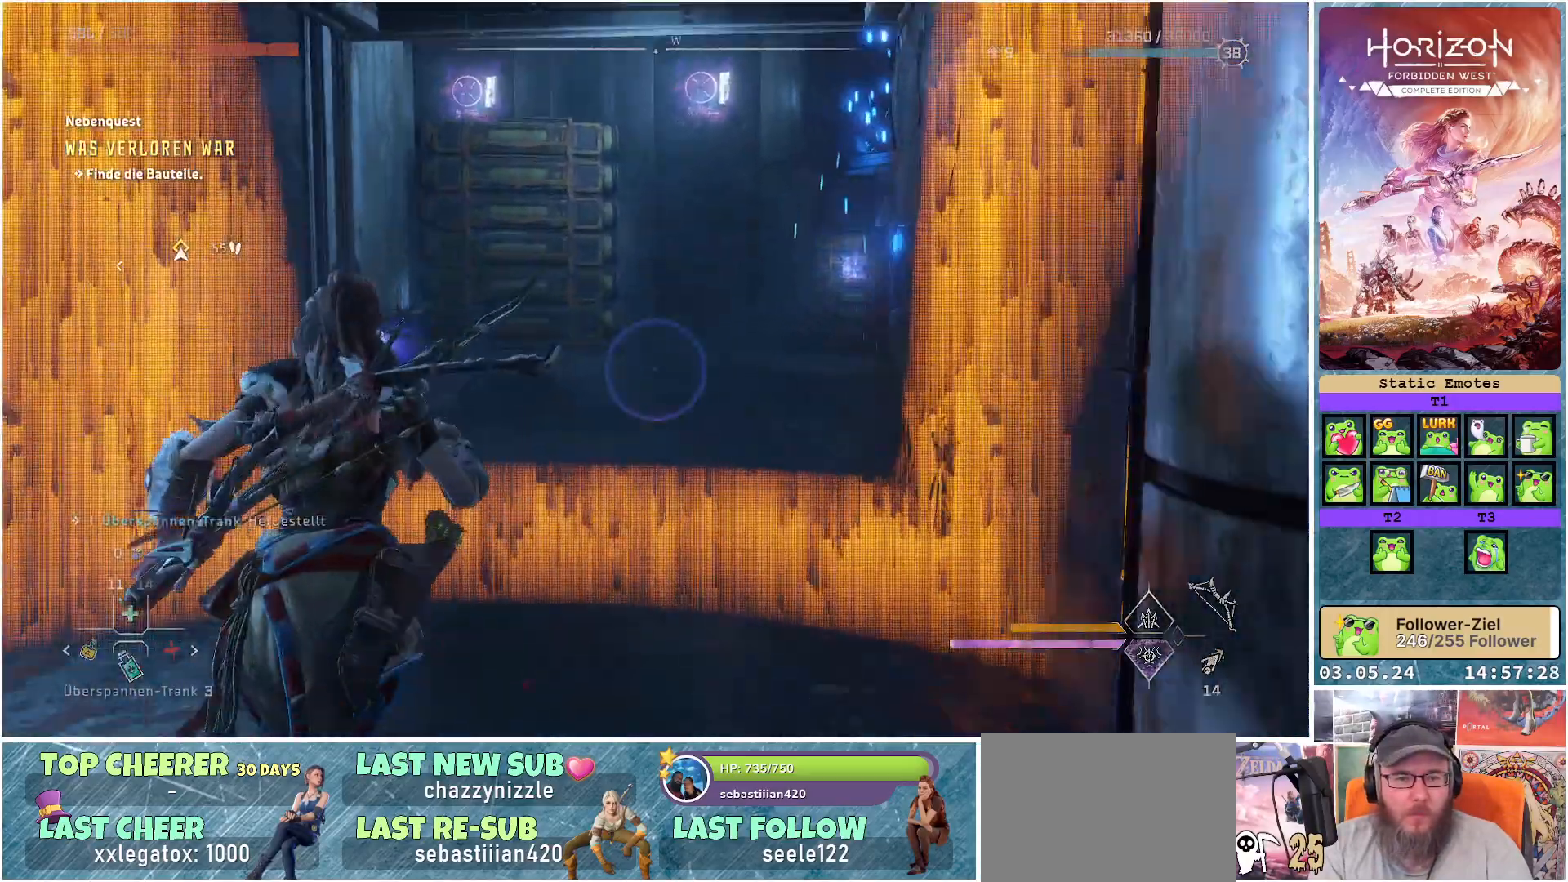
{"buttons": [], "left_stick": "up-left", "right_stick": "right", "events": [[17, "R3", "up"], [133, "right_stick", "up-right"], [283, "left_stick", "up-left"], [283, "right_stick", "right"]]}
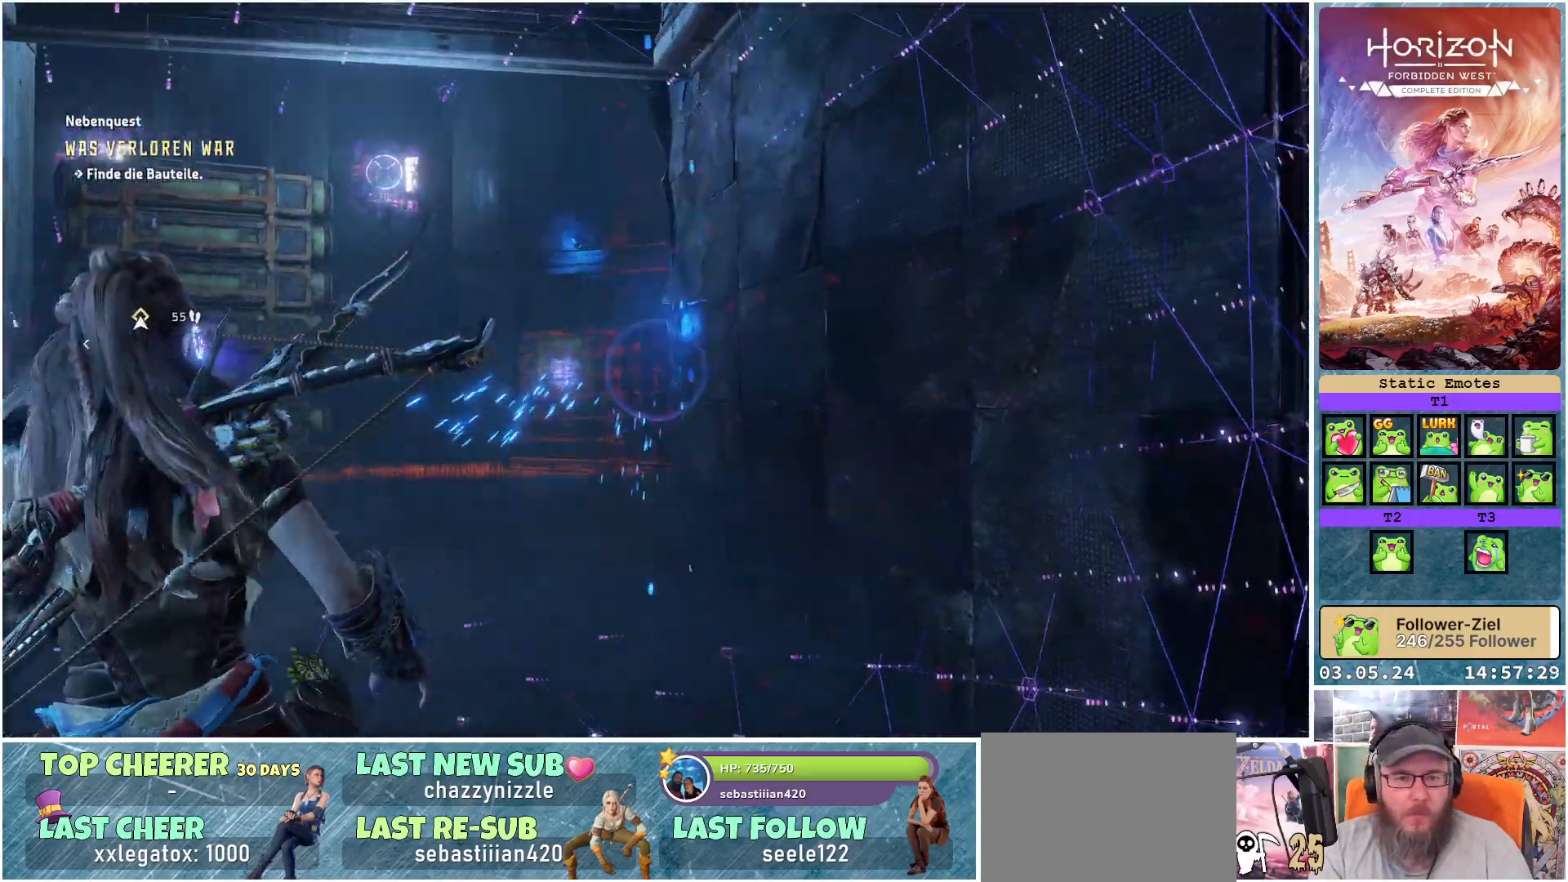
{"buttons": [], "left_stick": "up", "right_stick": "left", "events": [[133, "right_stick", "center"], [350, "right_stick", "left"], [483, "left_stick", "up"]]}
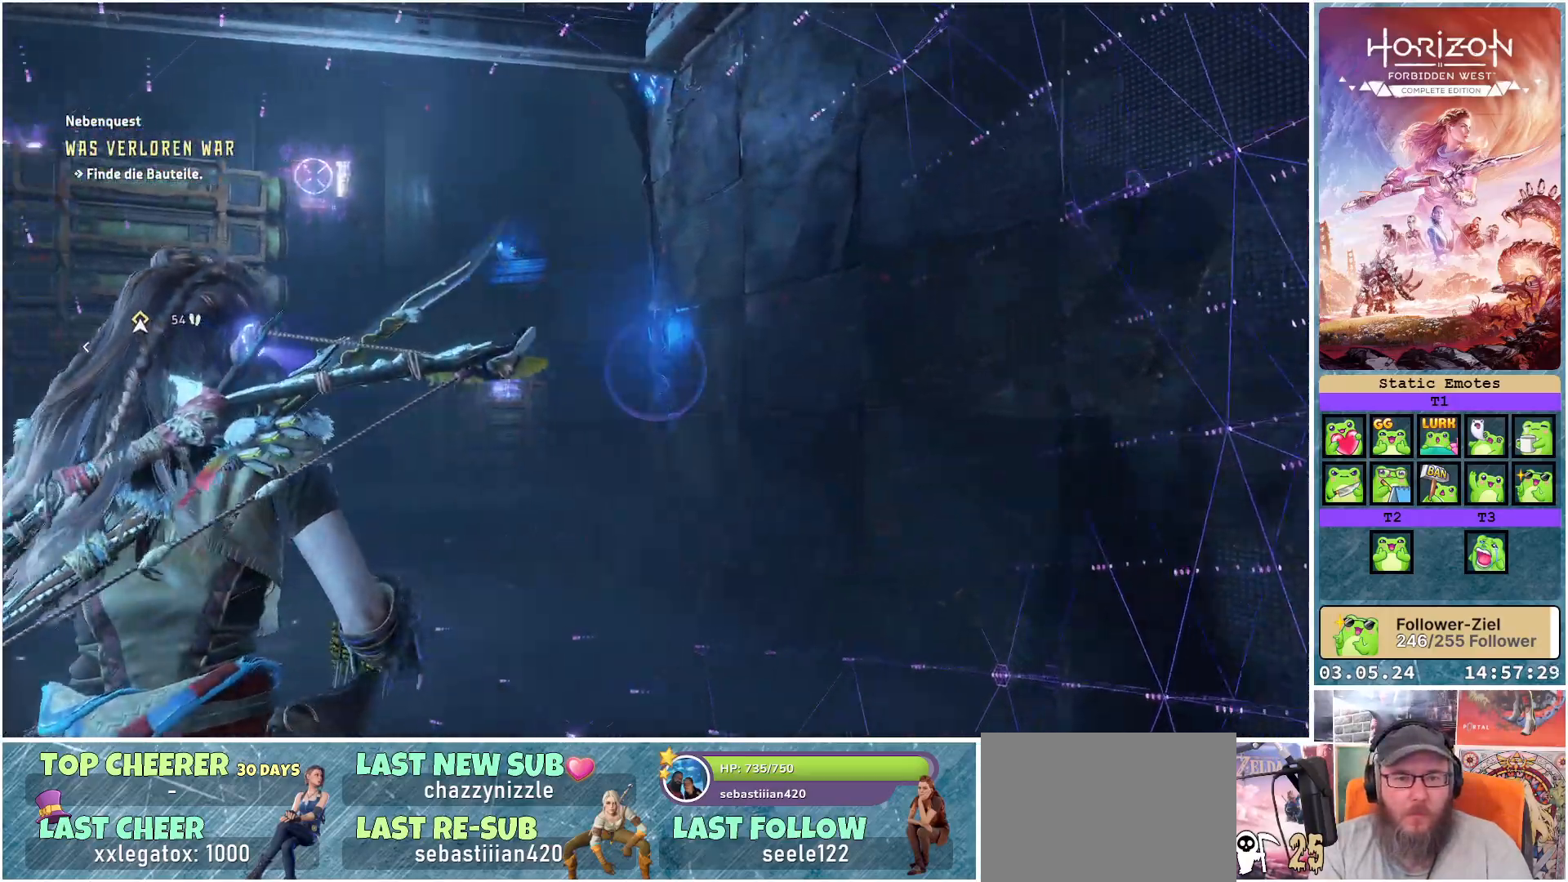
{"buttons": [], "left_stick": "up-right", "right_stick": "left", "events": [[417, "left_stick", "up-right"]]}
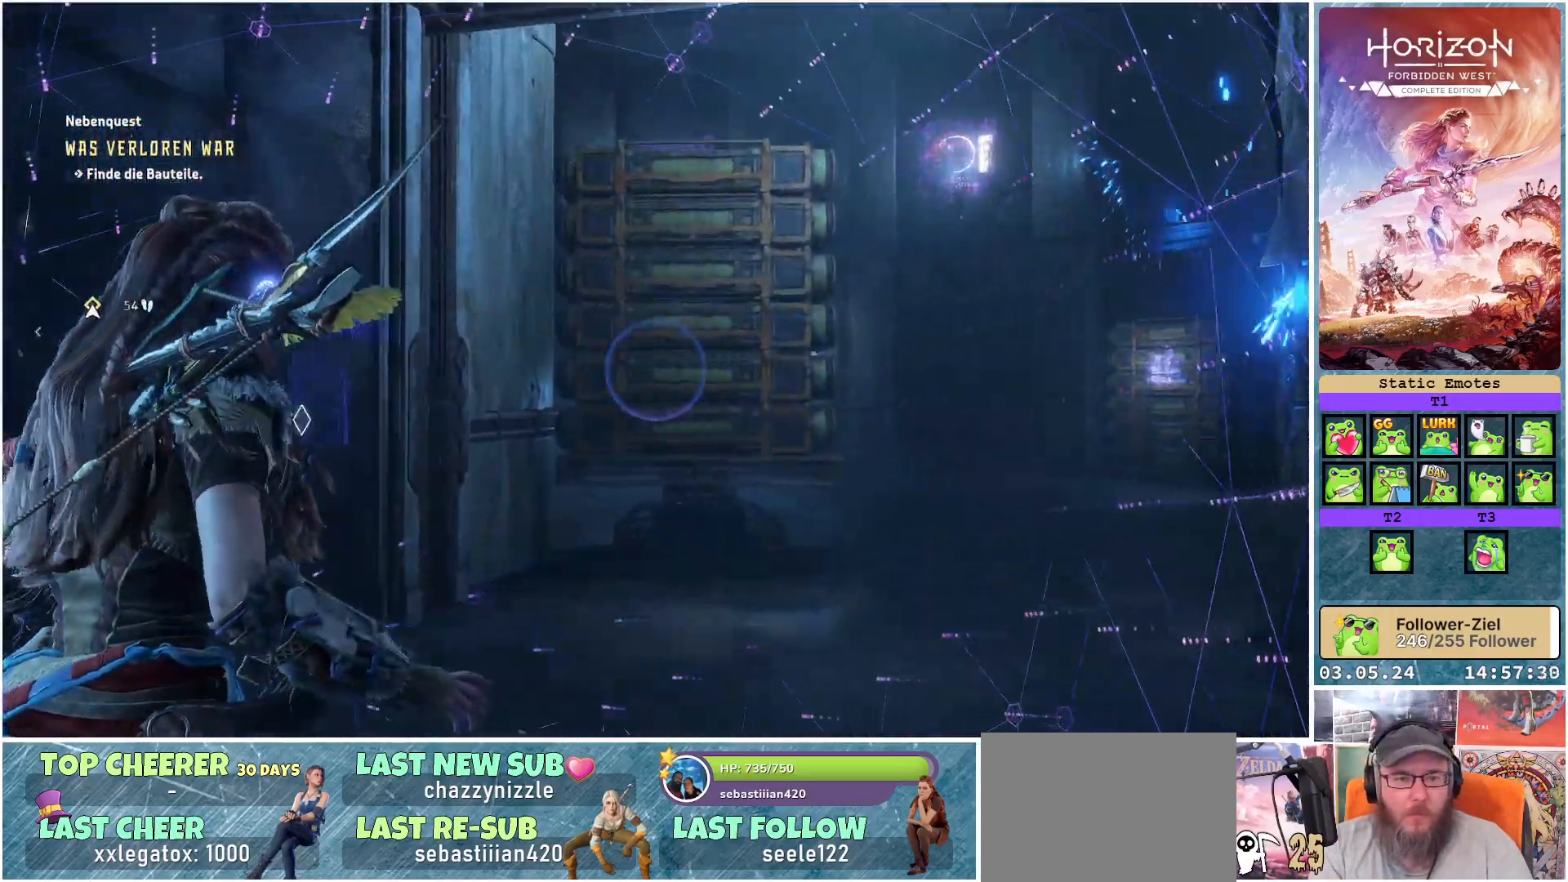
{"buttons": [], "left_stick": "up-right", "right_stick": "left", "events": []}
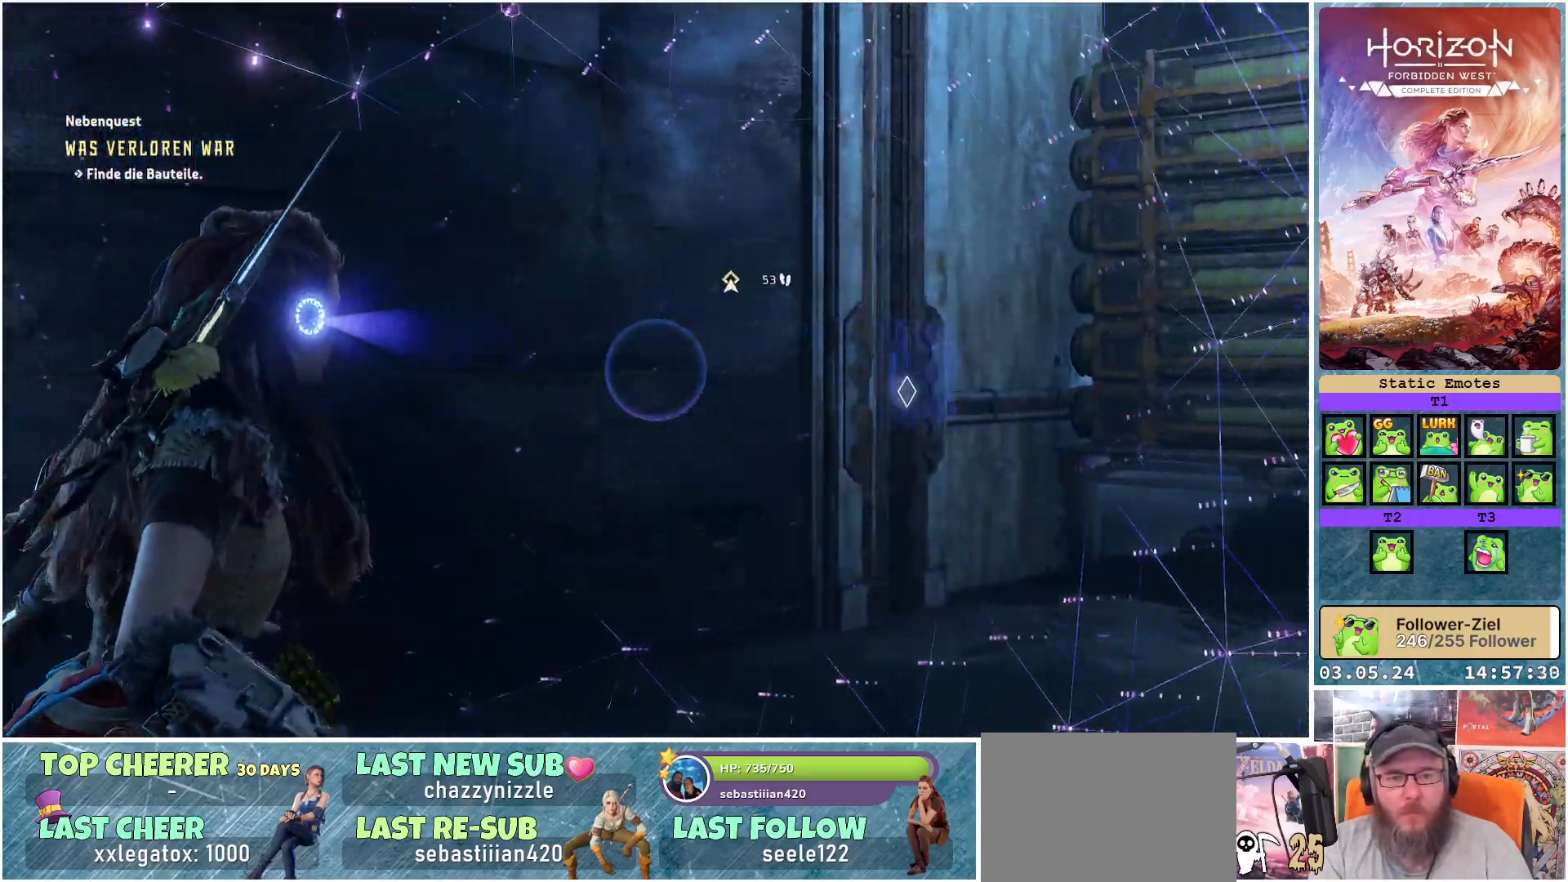
{"buttons": [], "left_stick": "up-right", "right_stick": "center", "events": [[50, "right_stick", "center"], [383, "R3", "down"], [467, "R3", "up"]]}
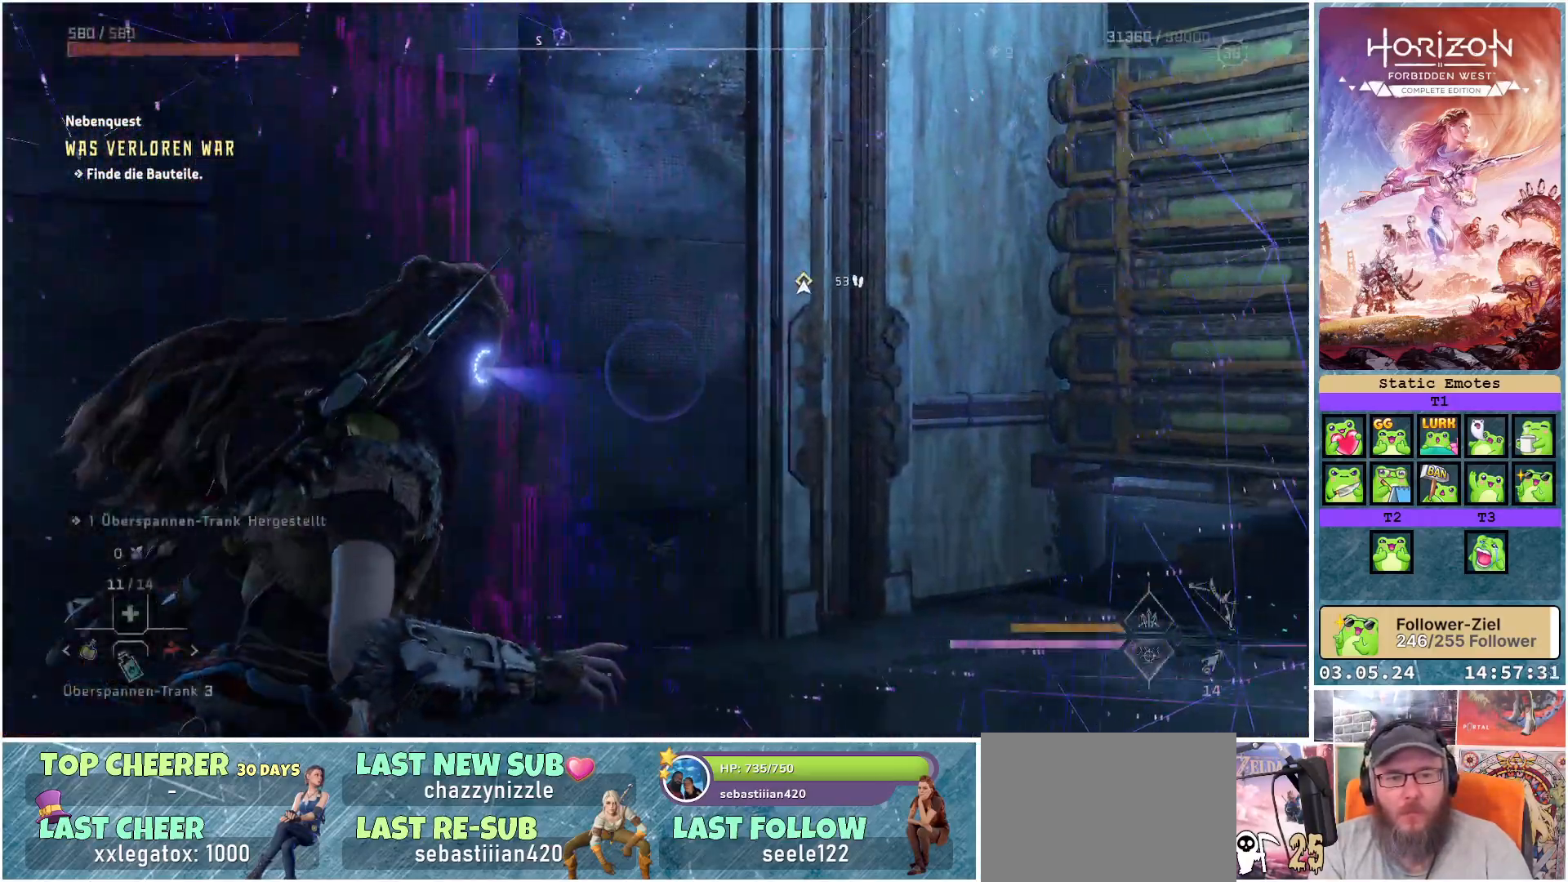
{"buttons": [], "left_stick": "up", "right_stick": "right", "events": [[50, "right_stick", "right"], [500, "left_stick", "up"]]}
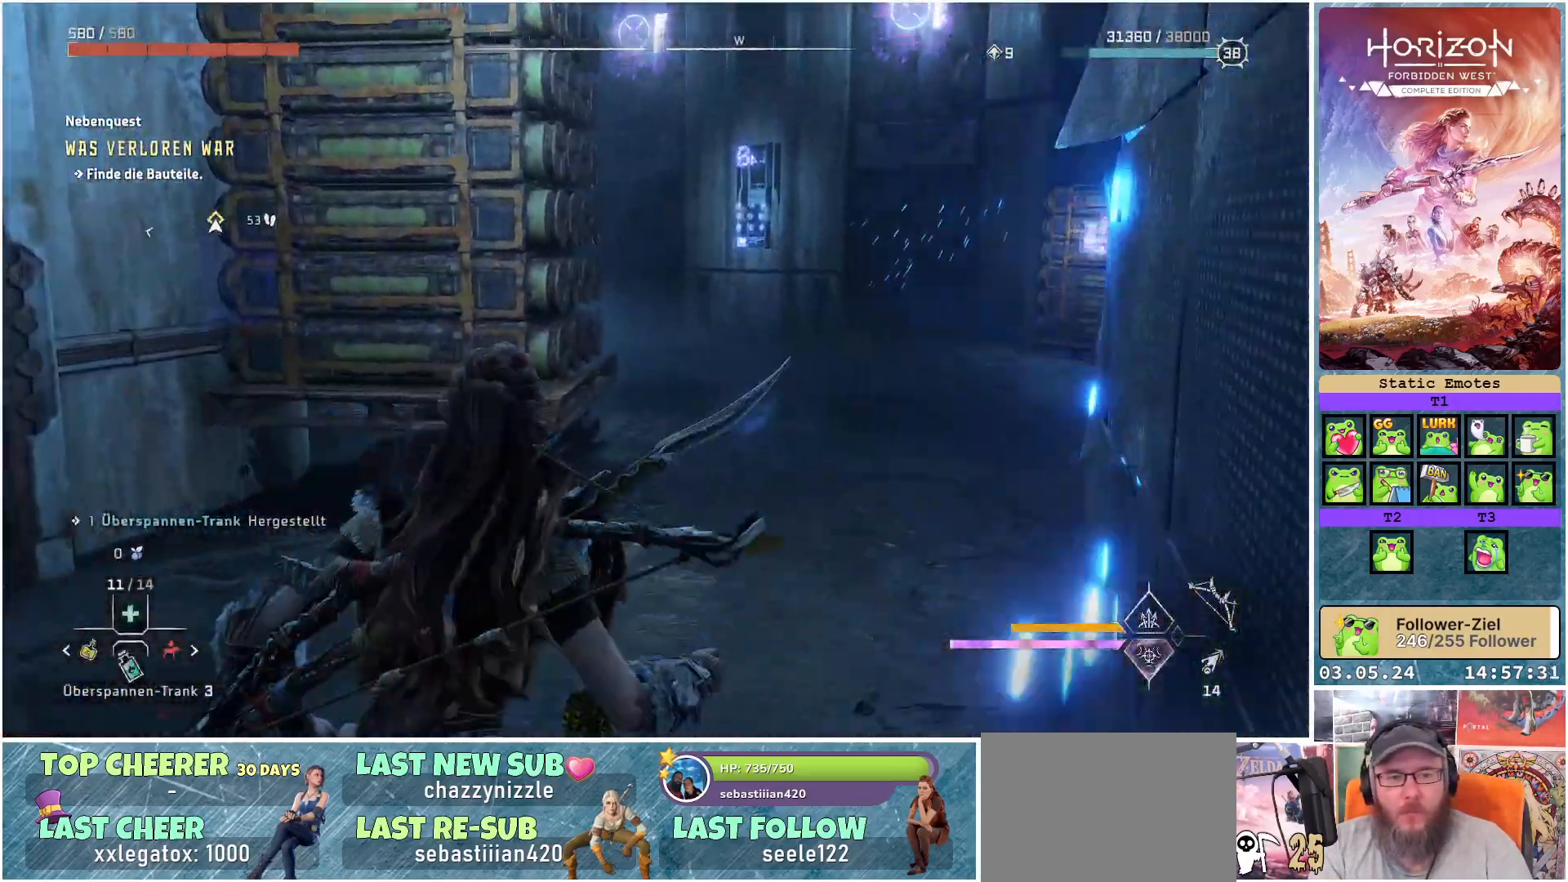
{"buttons": [], "left_stick": "up", "right_stick": "up-right", "events": [[367, "right_stick", "up-right"]]}
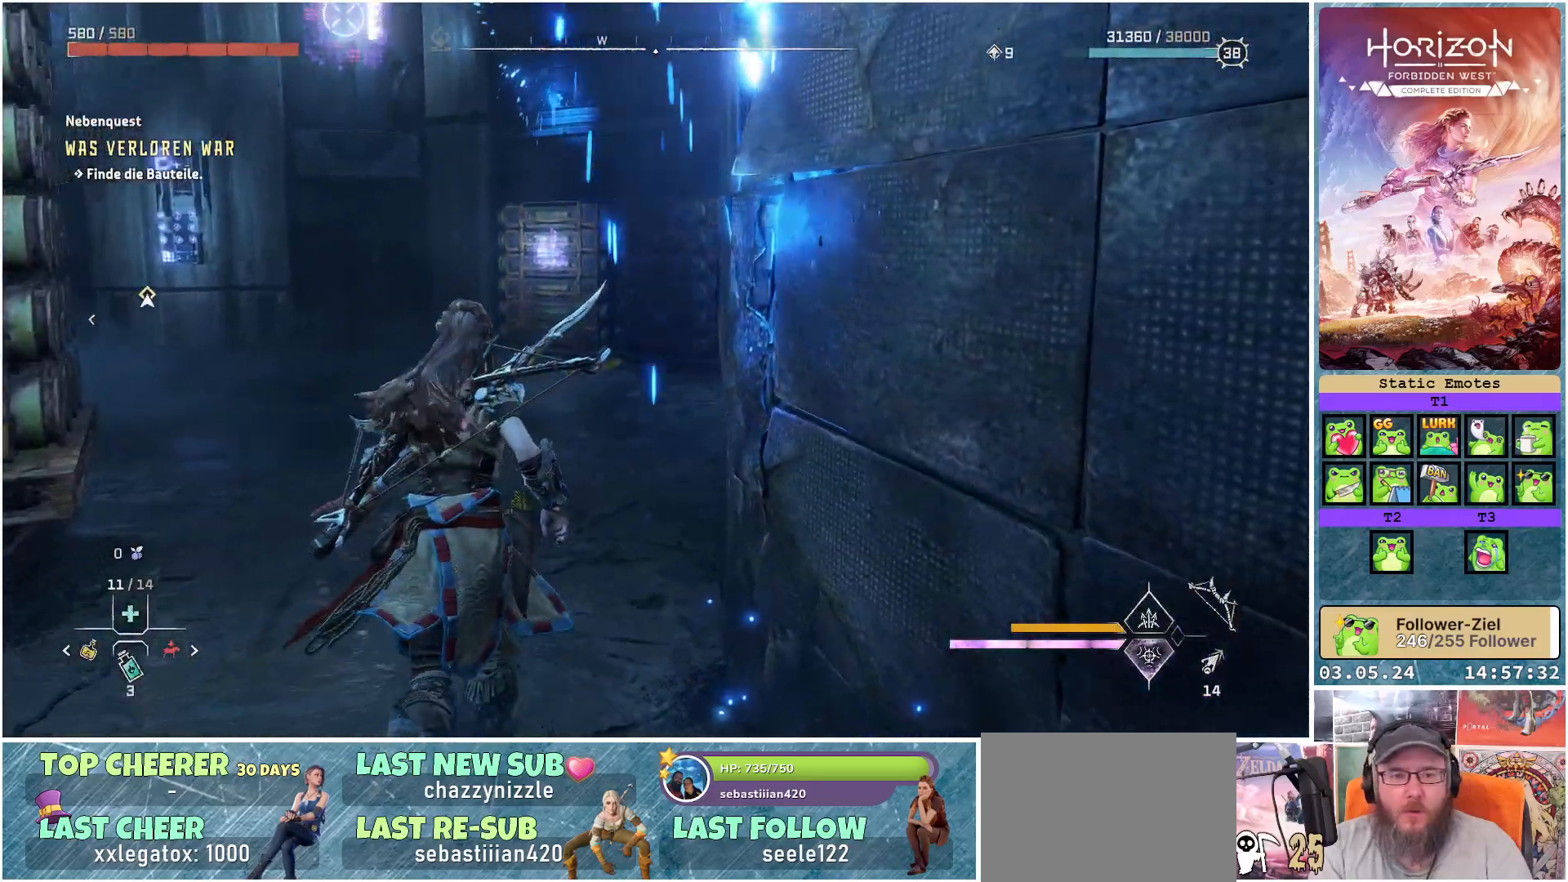
{"buttons": [], "left_stick": "up-left", "right_stick": "right", "events": [[50, "right_stick", "right"], [183, "left_stick", "up-left"]]}